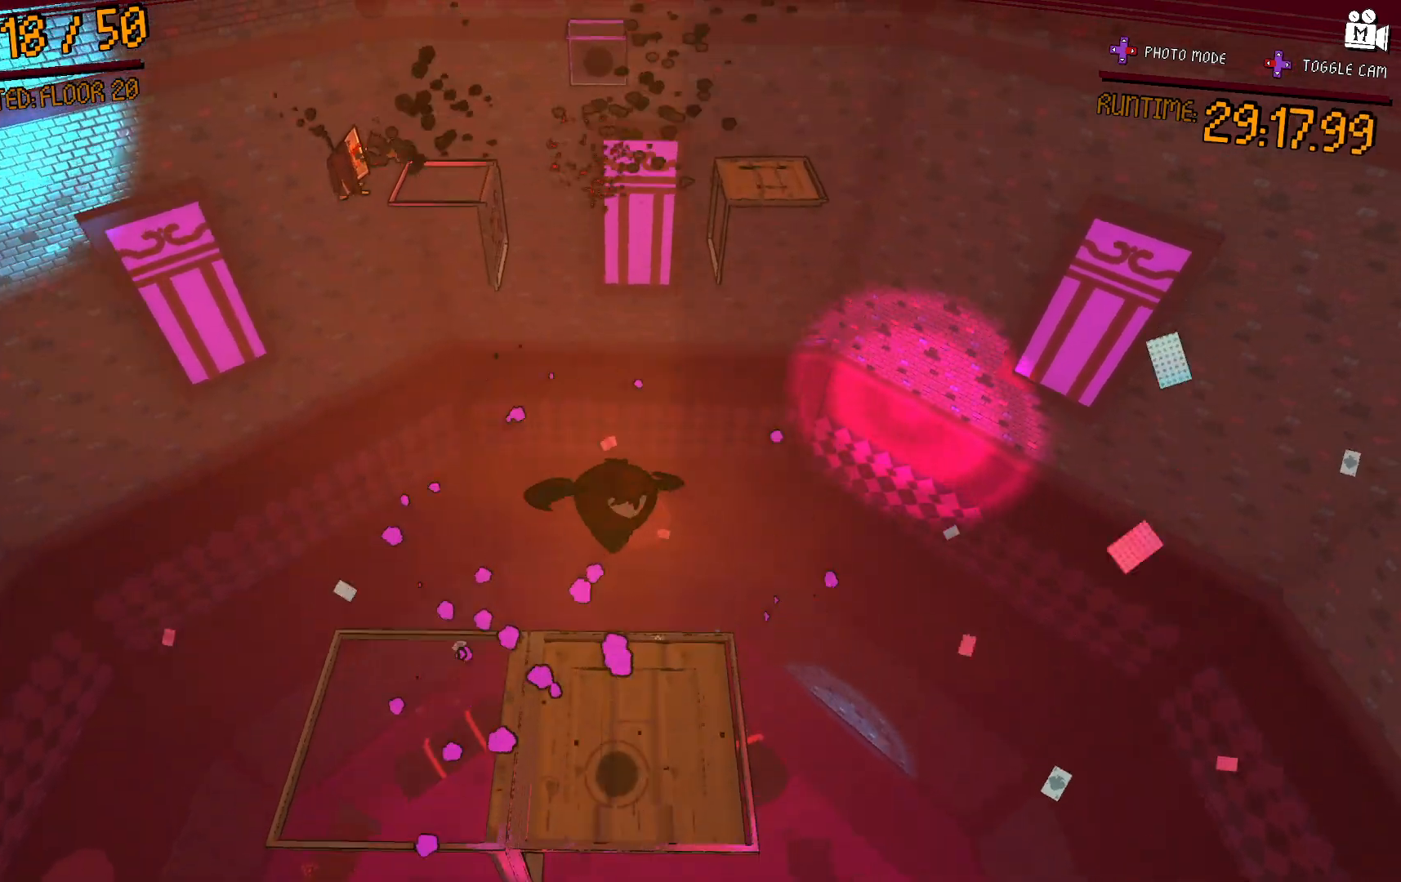
Gameplay with a controller (Xbox layout); each line is a JSON object with the inputs held at the frame after it. "events" lists button and stick changes between this image and that frame as [ms after this image, input, new state], when the widget could be followed in between. Not read: L3 R3.
{"buttons": [], "left_stick": "center", "right_stick": "center", "events": [[50, "left_stick", "center"], [150, "left_stick", "down"], [333, "left_stick", "center"]]}
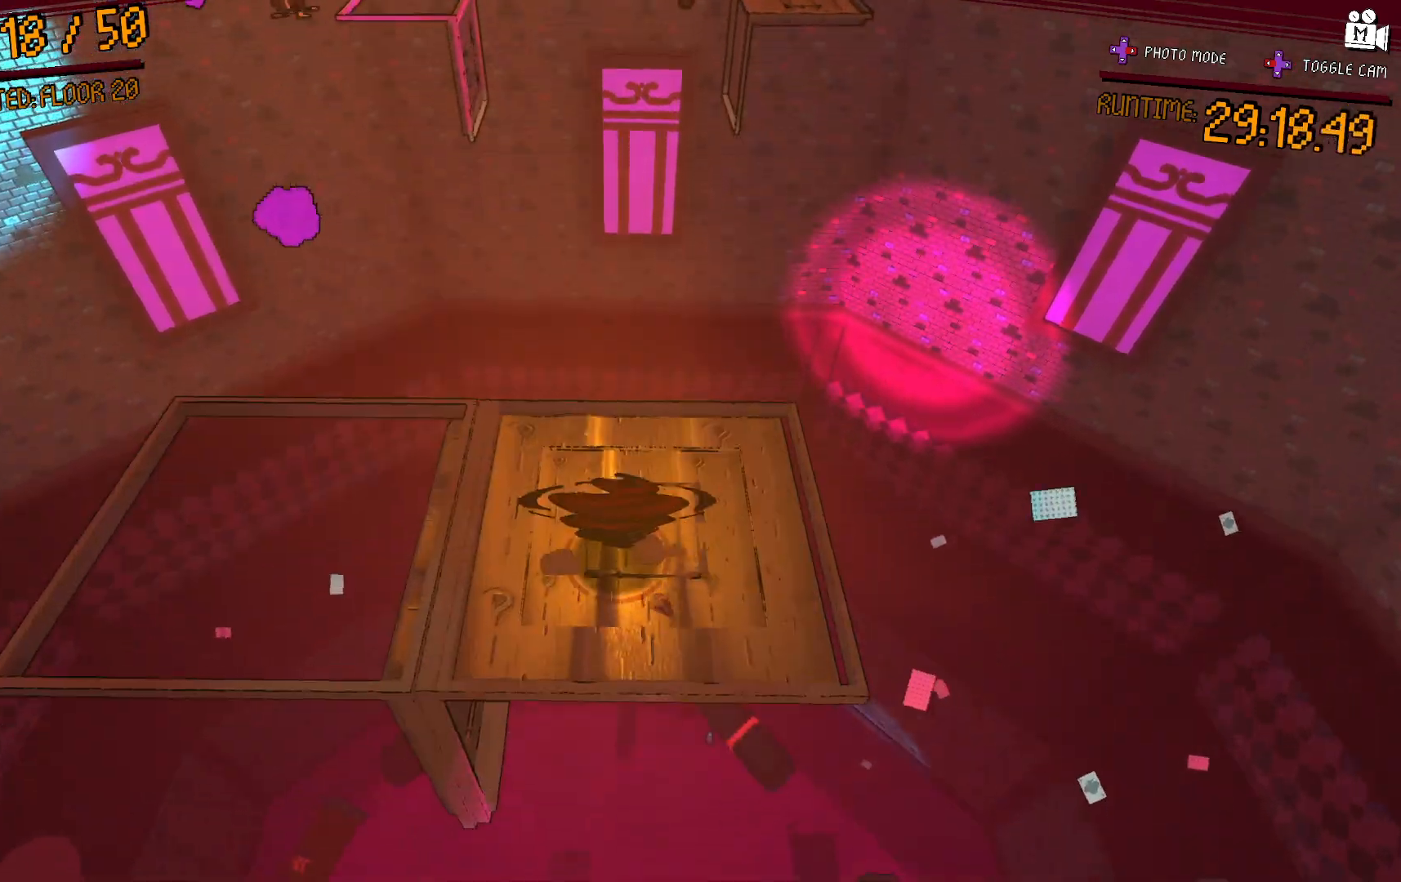
{"buttons": [], "left_stick": "center", "right_stick": "center", "events": [[150, "left_stick", "right"], [167, "A", "down"], [233, "A", "up"], [417, "left_stick", "center"]]}
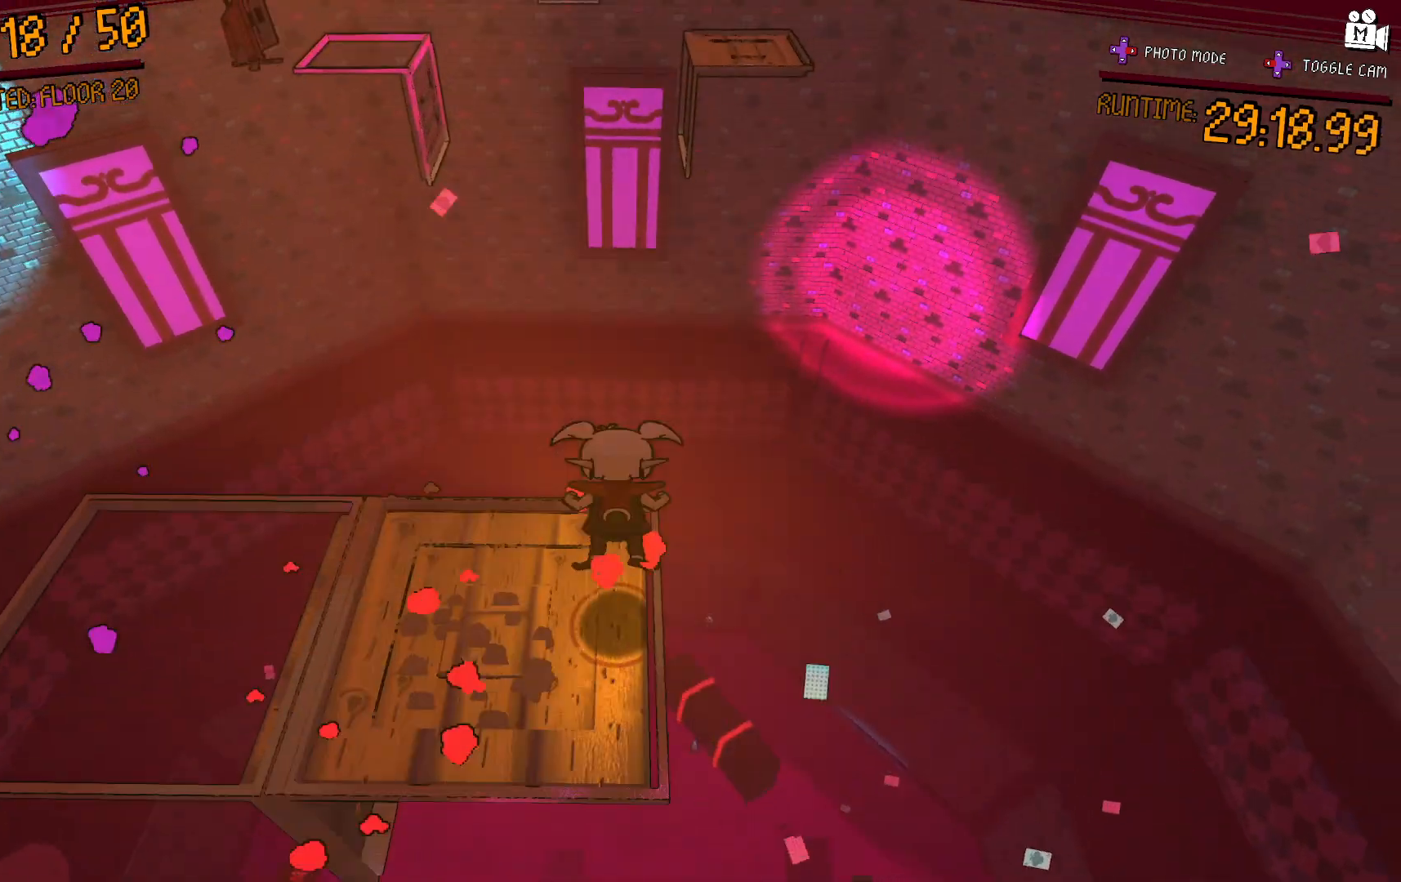
{"buttons": ["A"], "left_stick": "up", "right_stick": "center", "events": [[267, "left_stick", "up-left"], [317, "left_stick", "up"], [367, "A", "down"]]}
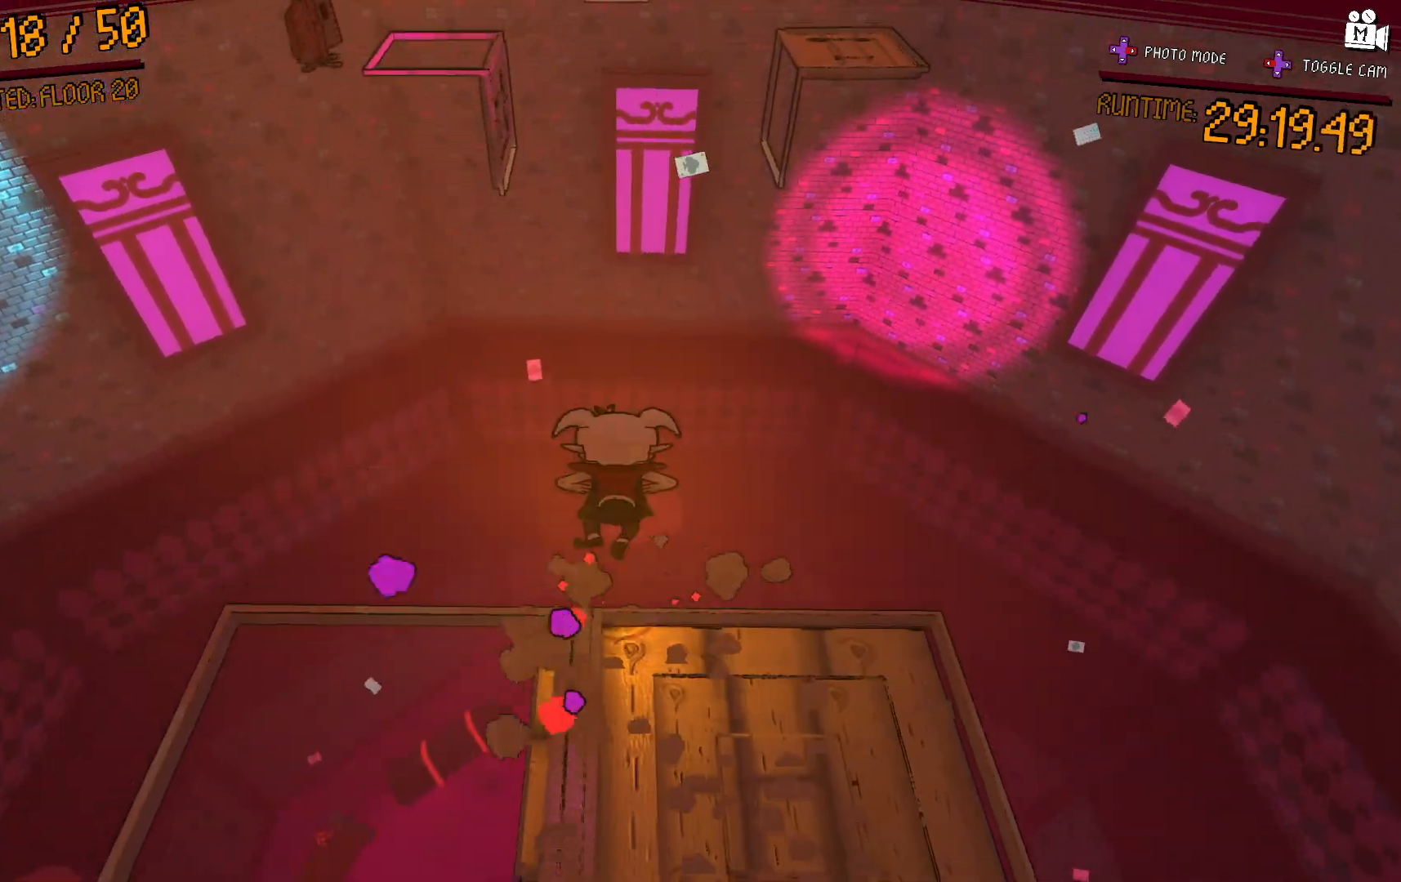
{"buttons": [], "left_stick": "up", "right_stick": "center", "events": [[433, "A", "up"]]}
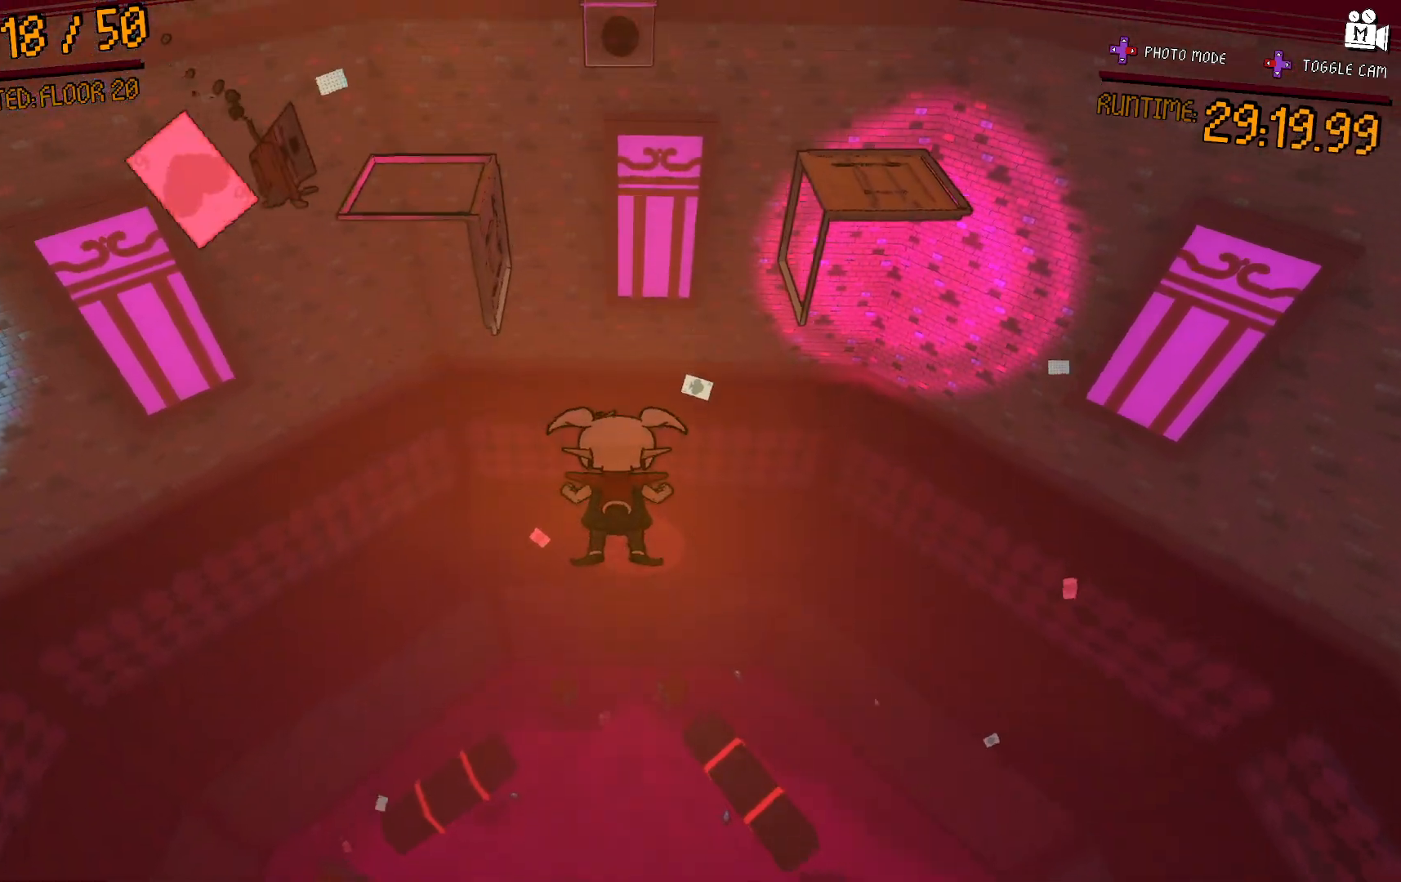
{"buttons": ["A"], "left_stick": "up-right", "right_stick": "center", "events": [[83, "left_stick", "up-right"], [100, "A", "down"]]}
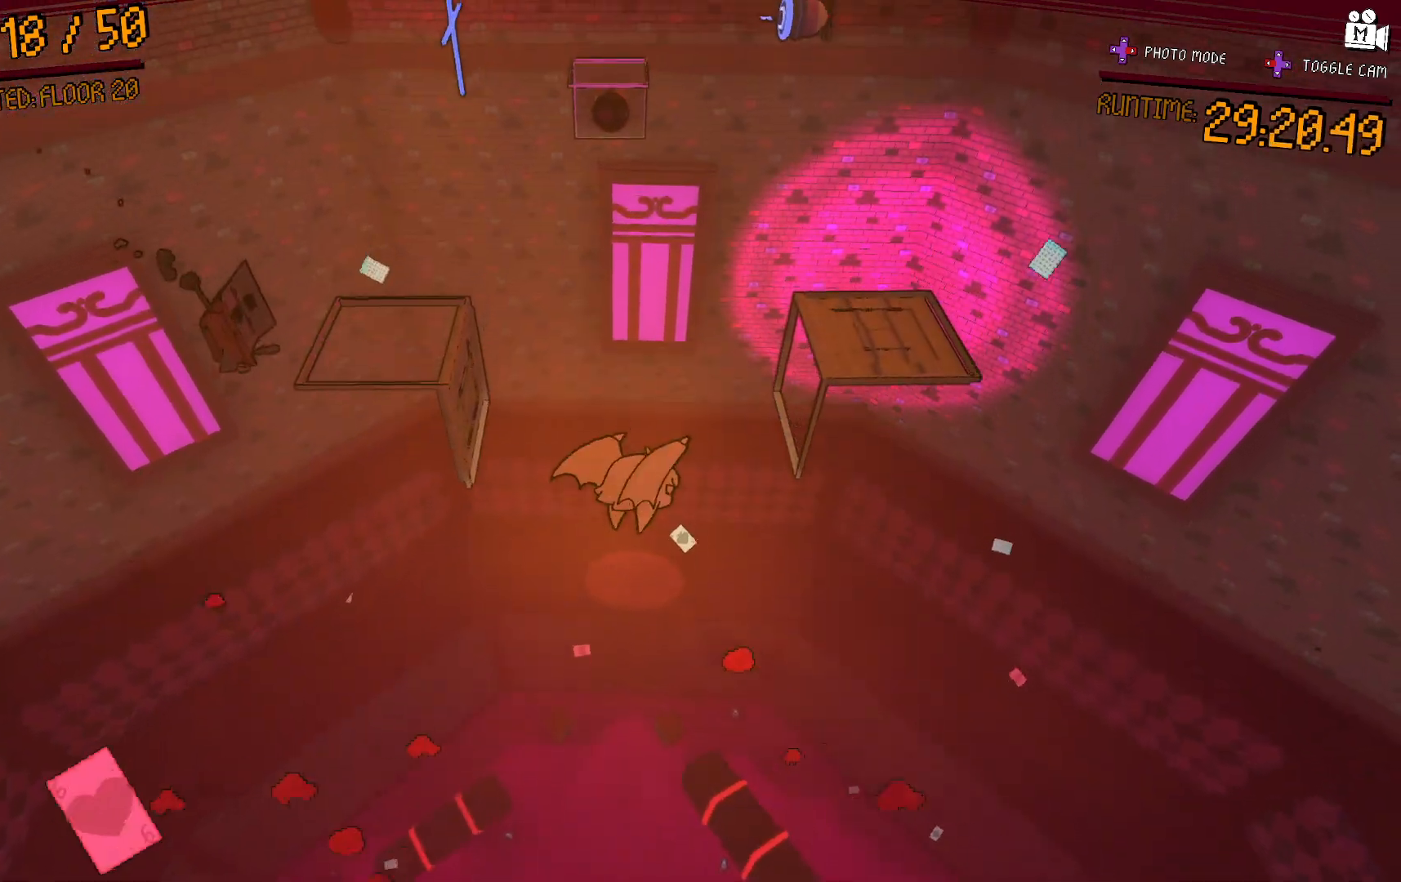
{"buttons": ["A"], "left_stick": "up-right", "right_stick": "center", "events": [[83, "A", "up"], [233, "A", "down"]]}
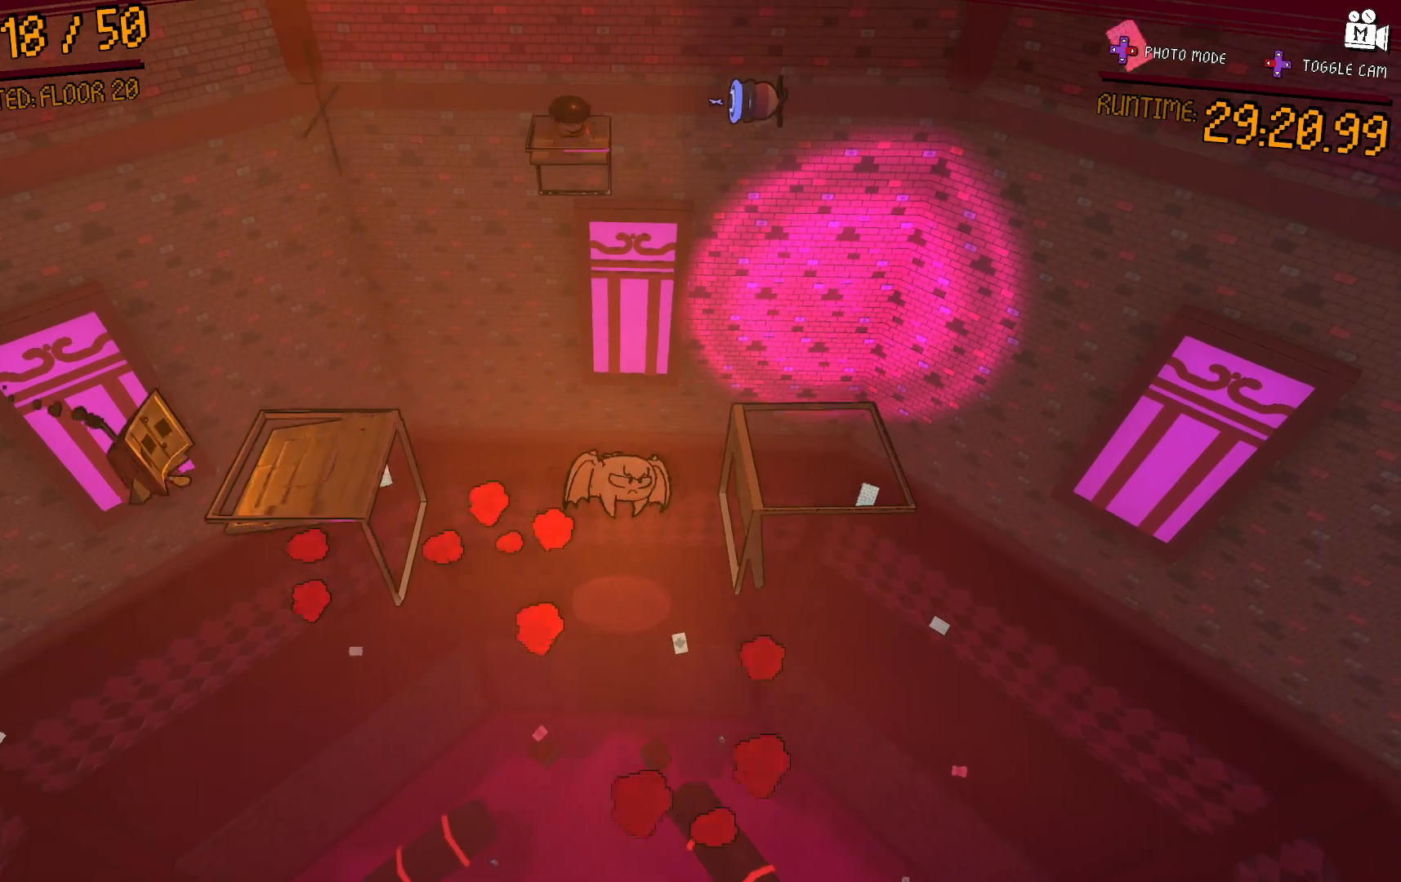
{"buttons": ["L2"], "left_stick": "up-left", "right_stick": "center", "events": [[217, "A", "up"], [350, "left_stick", "up-left"], [367, "L2", "down"]]}
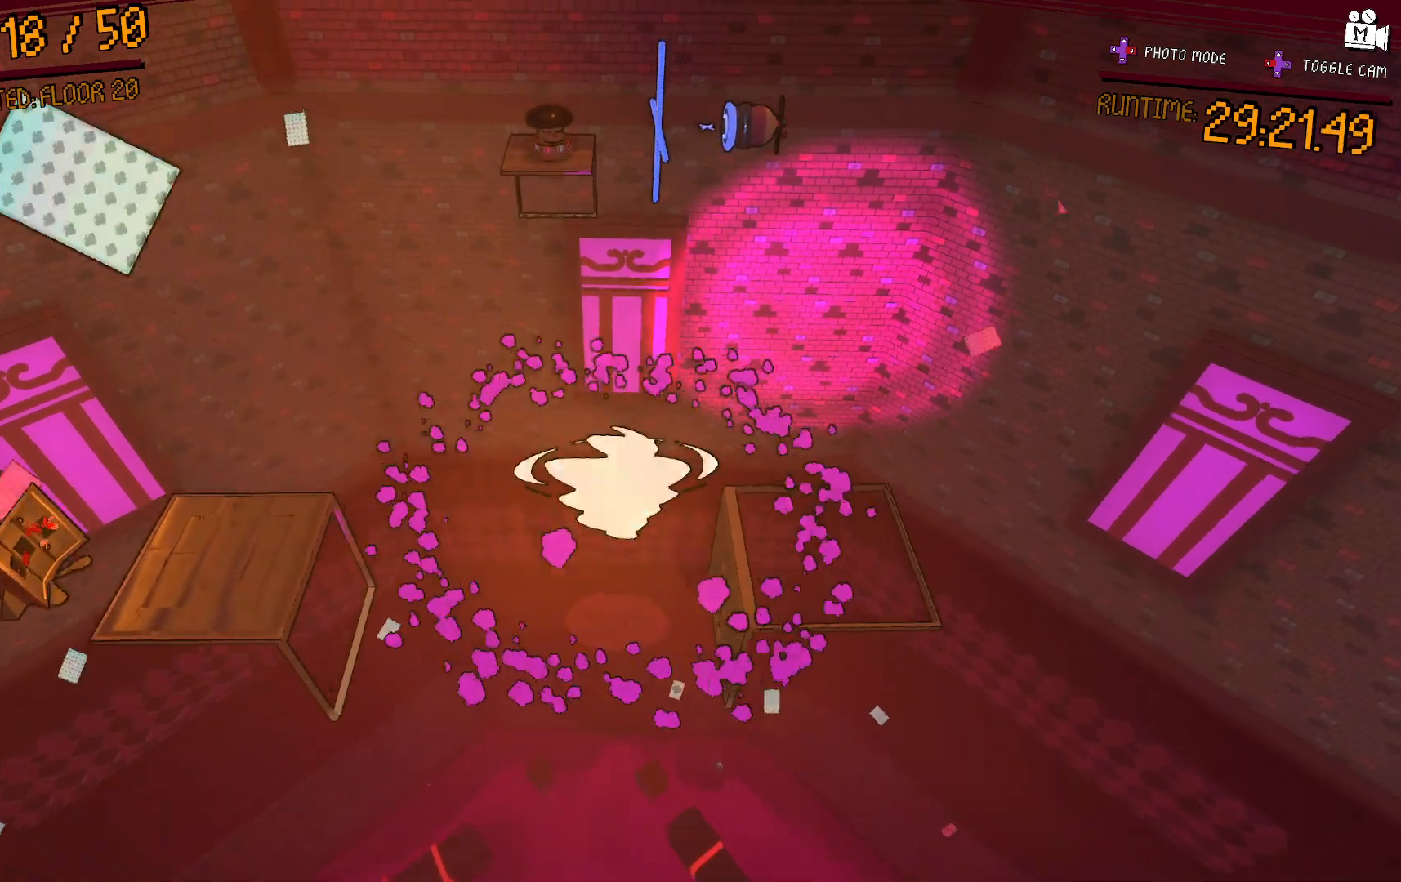
{"buttons": ["L2"], "left_stick": "right", "right_stick": "center", "events": [[250, "left_stick", "up-right"], [467, "left_stick", "right"]]}
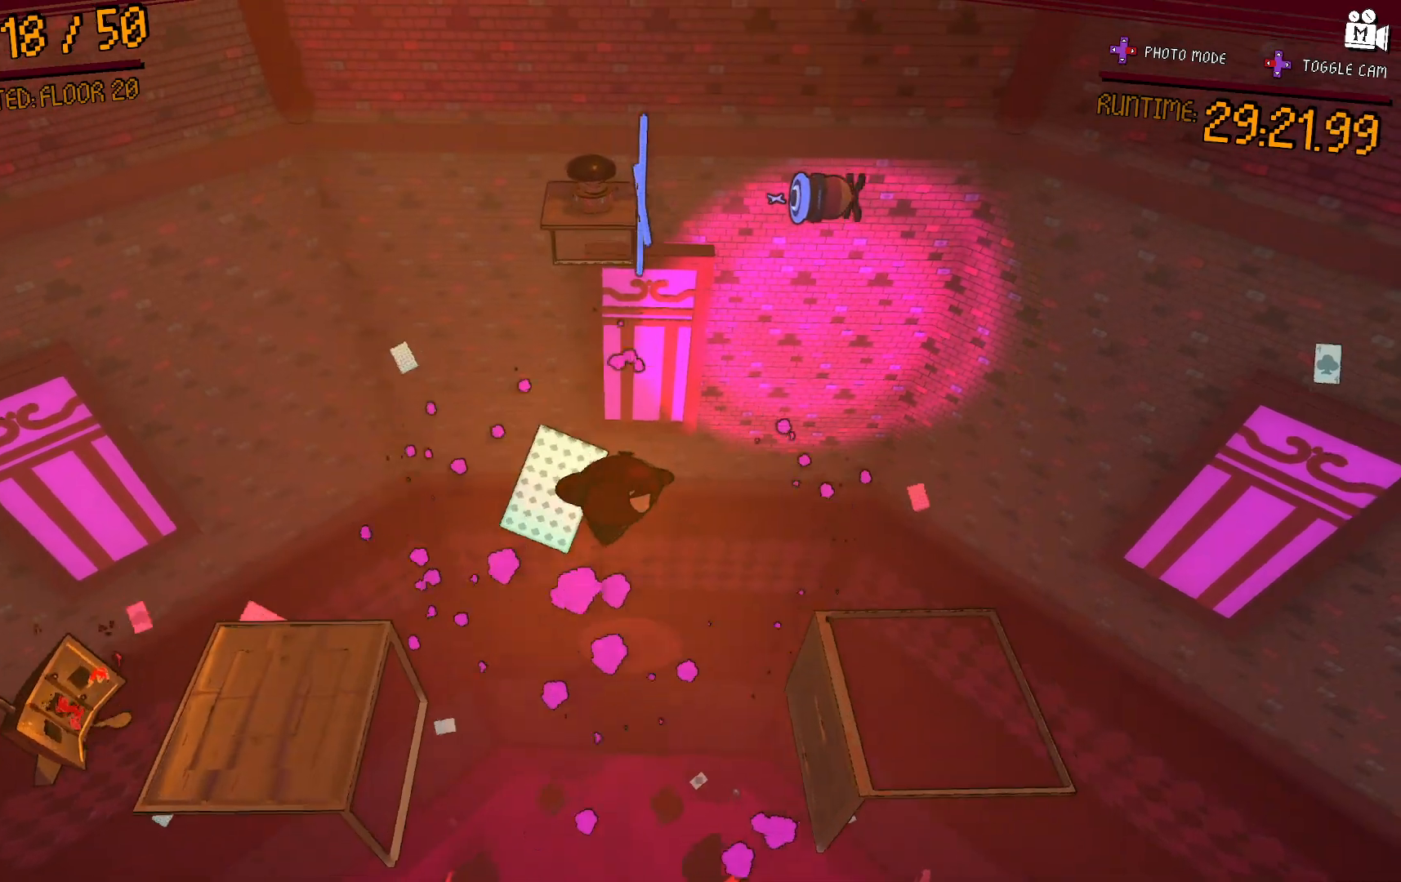
{"buttons": ["L2"], "left_stick": "up-right", "right_stick": "center", "events": [[133, "left_stick", "down-right"], [417, "left_stick", "up-right"]]}
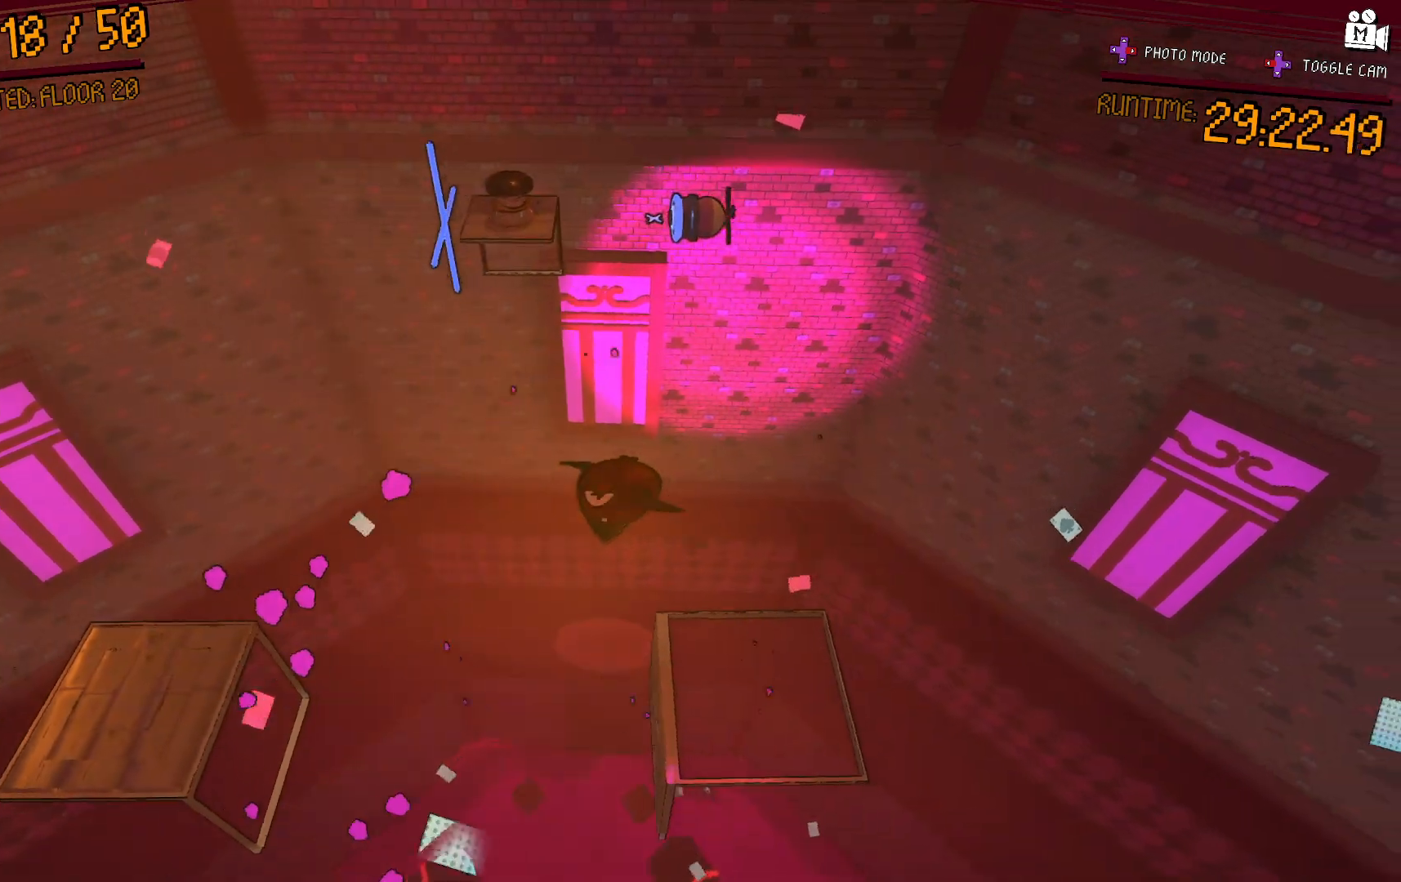
{"buttons": ["L2"], "left_stick": "center", "right_stick": "center", "events": [[217, "left_stick", "center"]]}
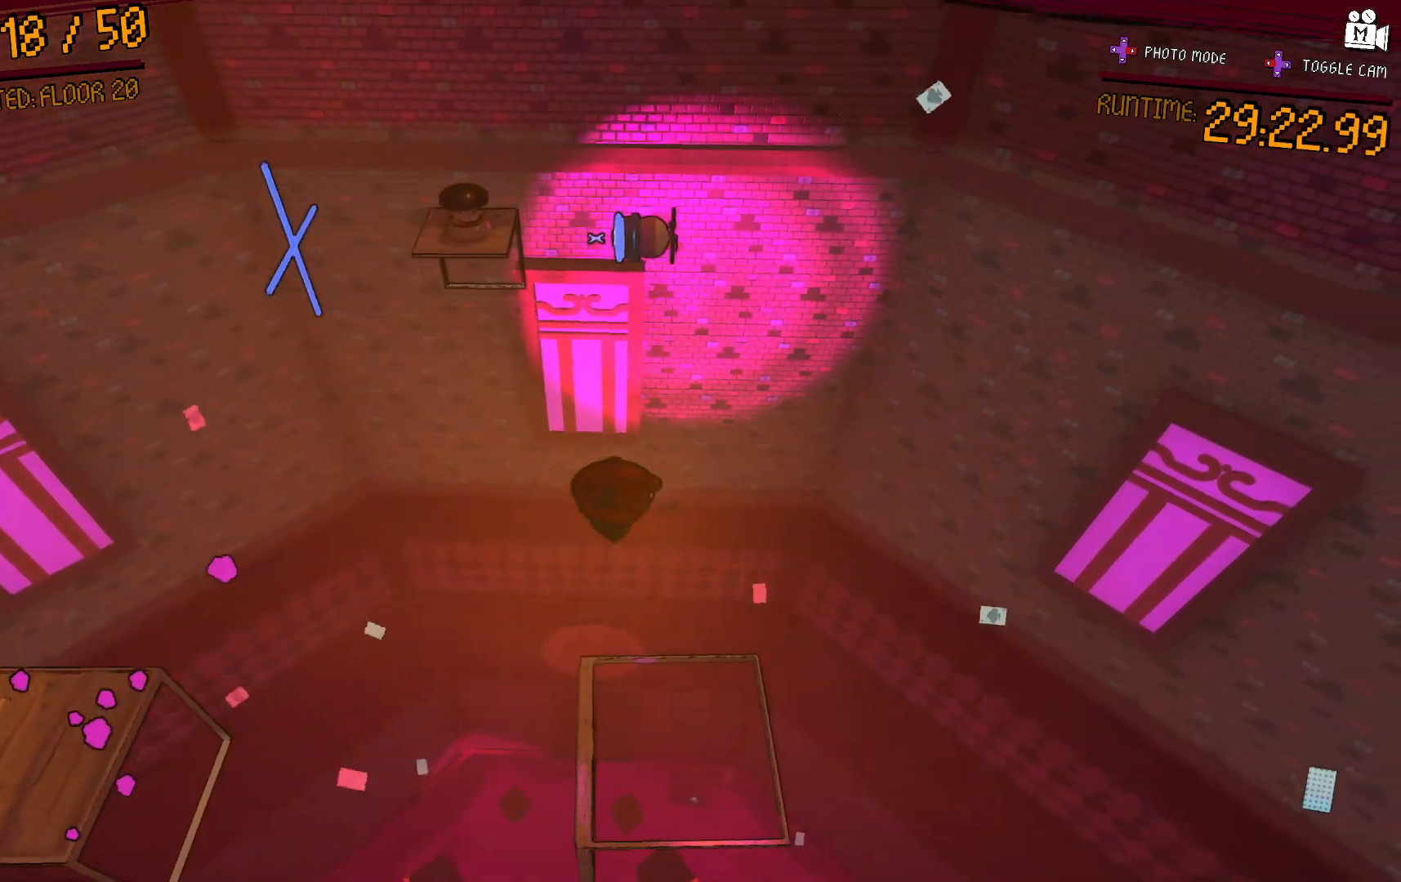
{"buttons": ["L2"], "left_stick": "left", "right_stick": "center", "events": [[233, "left_stick", "down-left"], [350, "left_stick", "center"], [483, "left_stick", "left"]]}
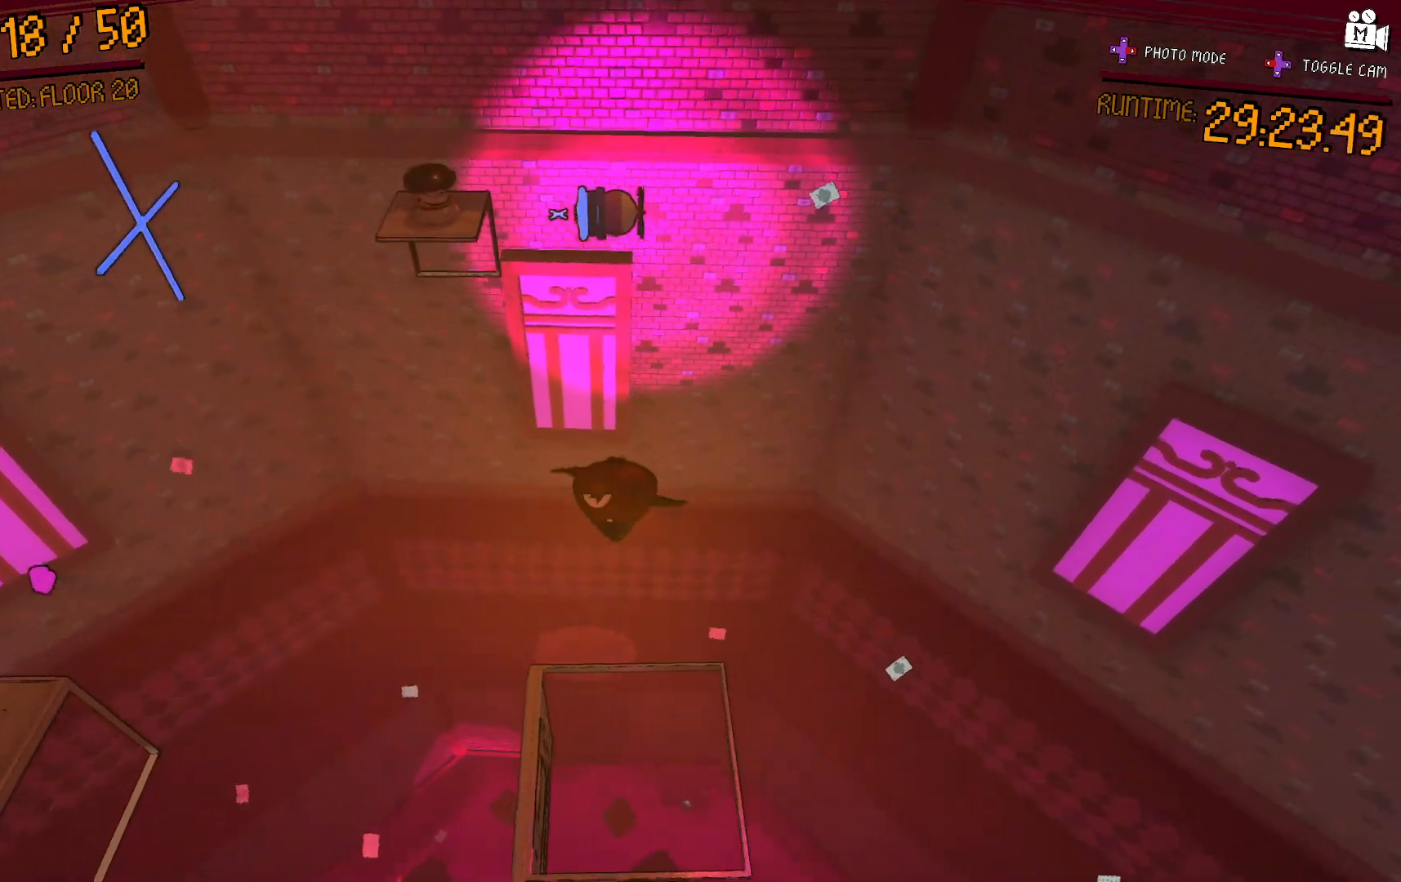
{"buttons": ["L2"], "left_stick": "center", "right_stick": "center", "events": [[200, "left_stick", "center"]]}
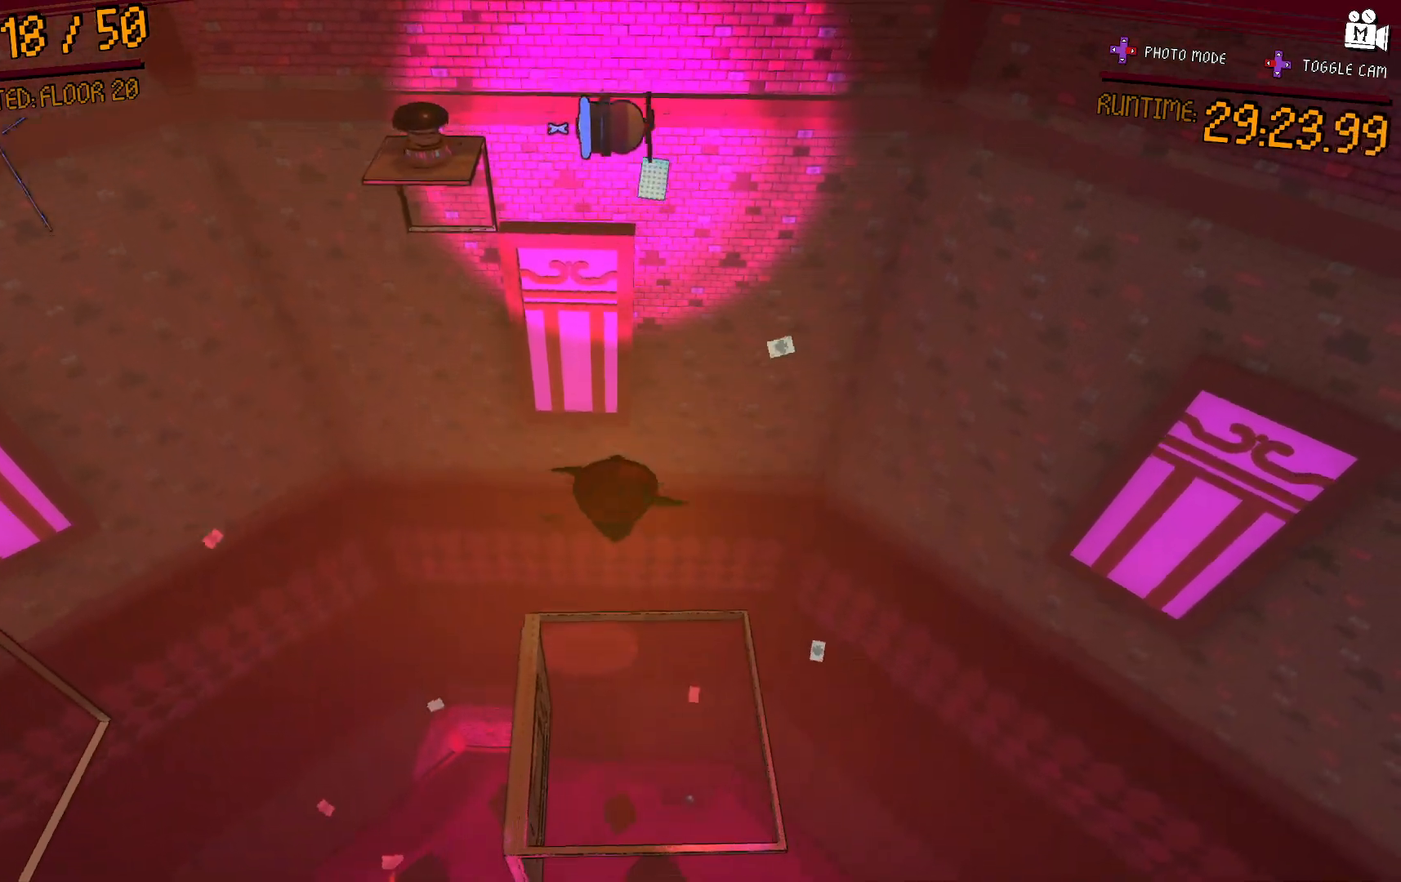
{"buttons": ["L2"], "left_stick": "center", "right_stick": "center", "events": [[67, "left_stick", "down"], [217, "left_stick", "center"]]}
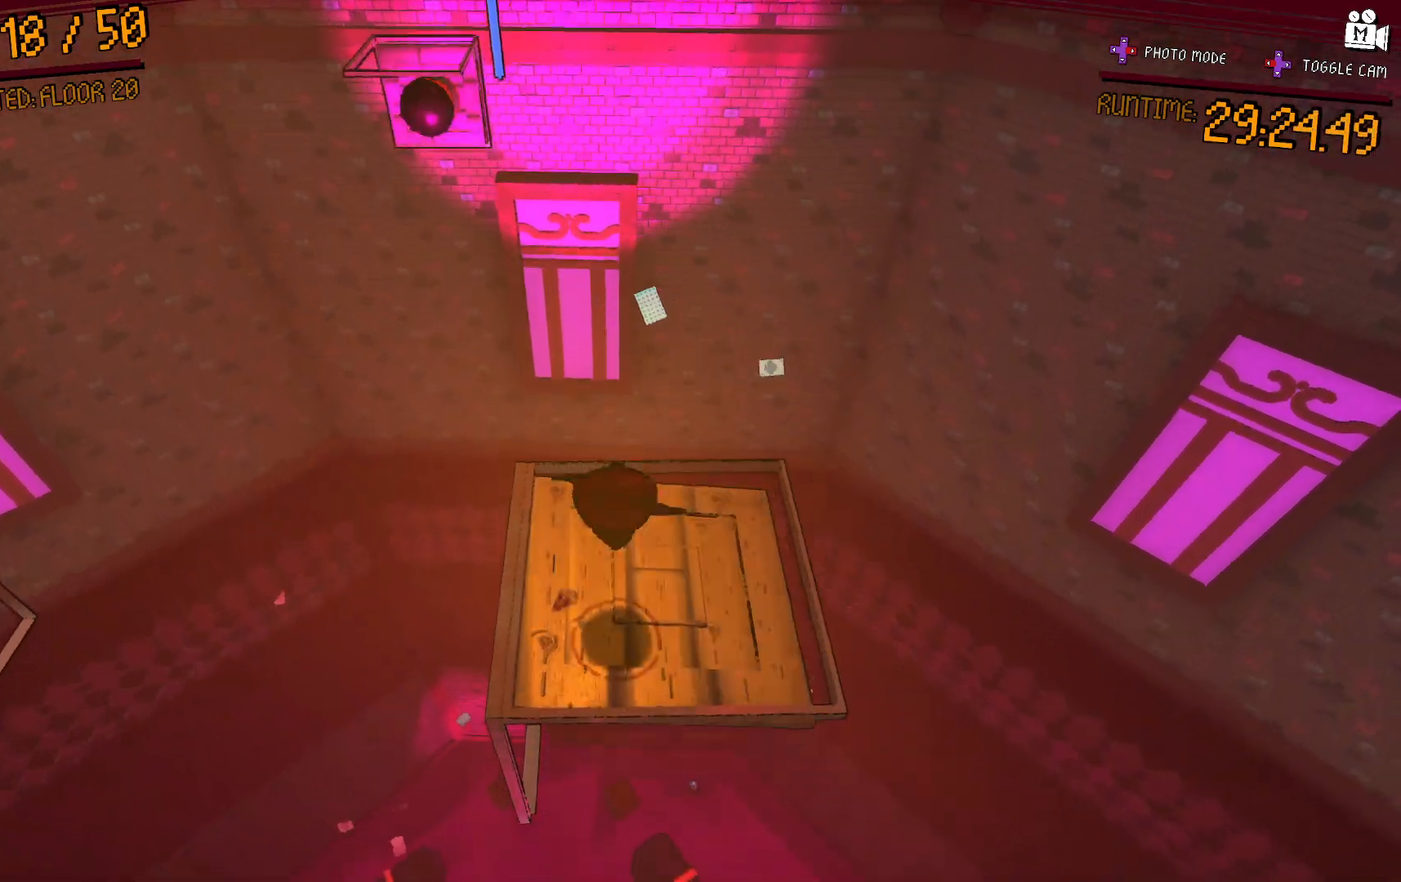
{"buttons": [], "left_stick": "center", "right_stick": "up-left", "events": [[67, "left_stick", "up-right"], [133, "L2", "up"], [183, "left_stick", "center"], [483, "right_stick", "up-left"]]}
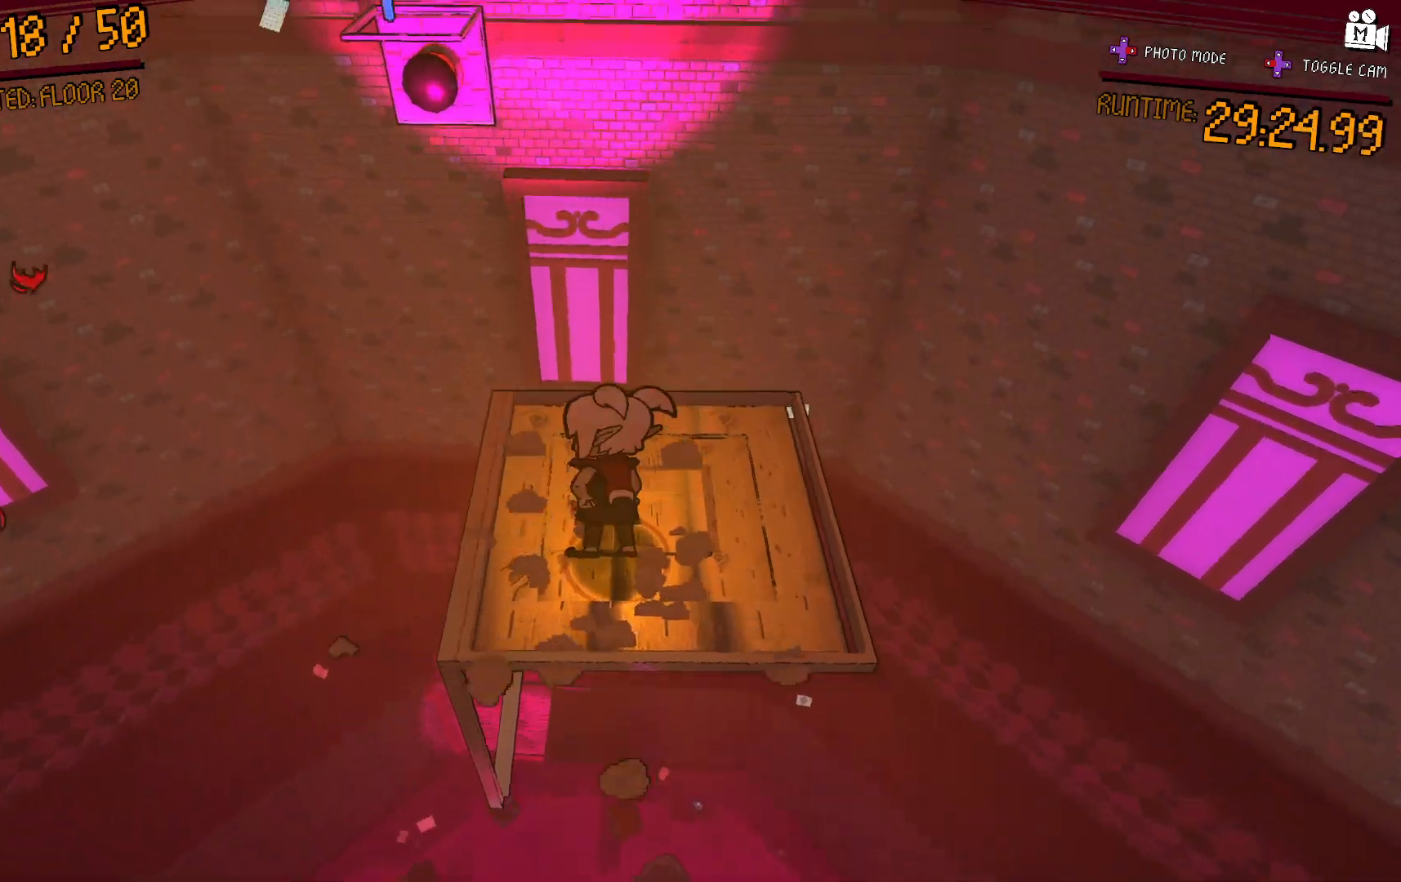
{"buttons": [], "left_stick": "up", "right_stick": "center", "events": [[167, "left_stick", "up"], [167, "right_stick", "center"]]}
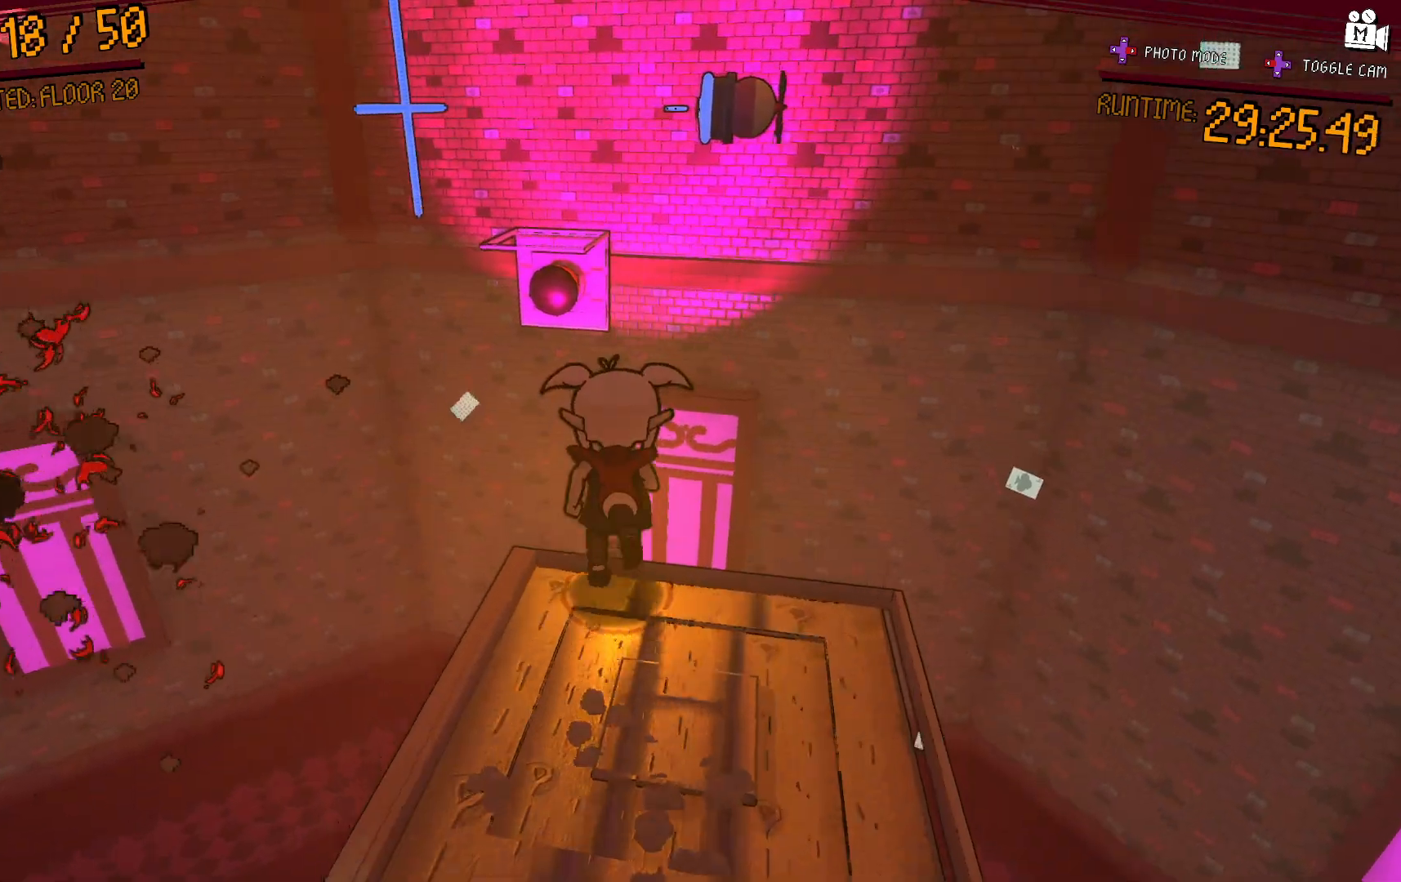
{"buttons": ["A"], "left_stick": "up-left", "right_stick": "center"}
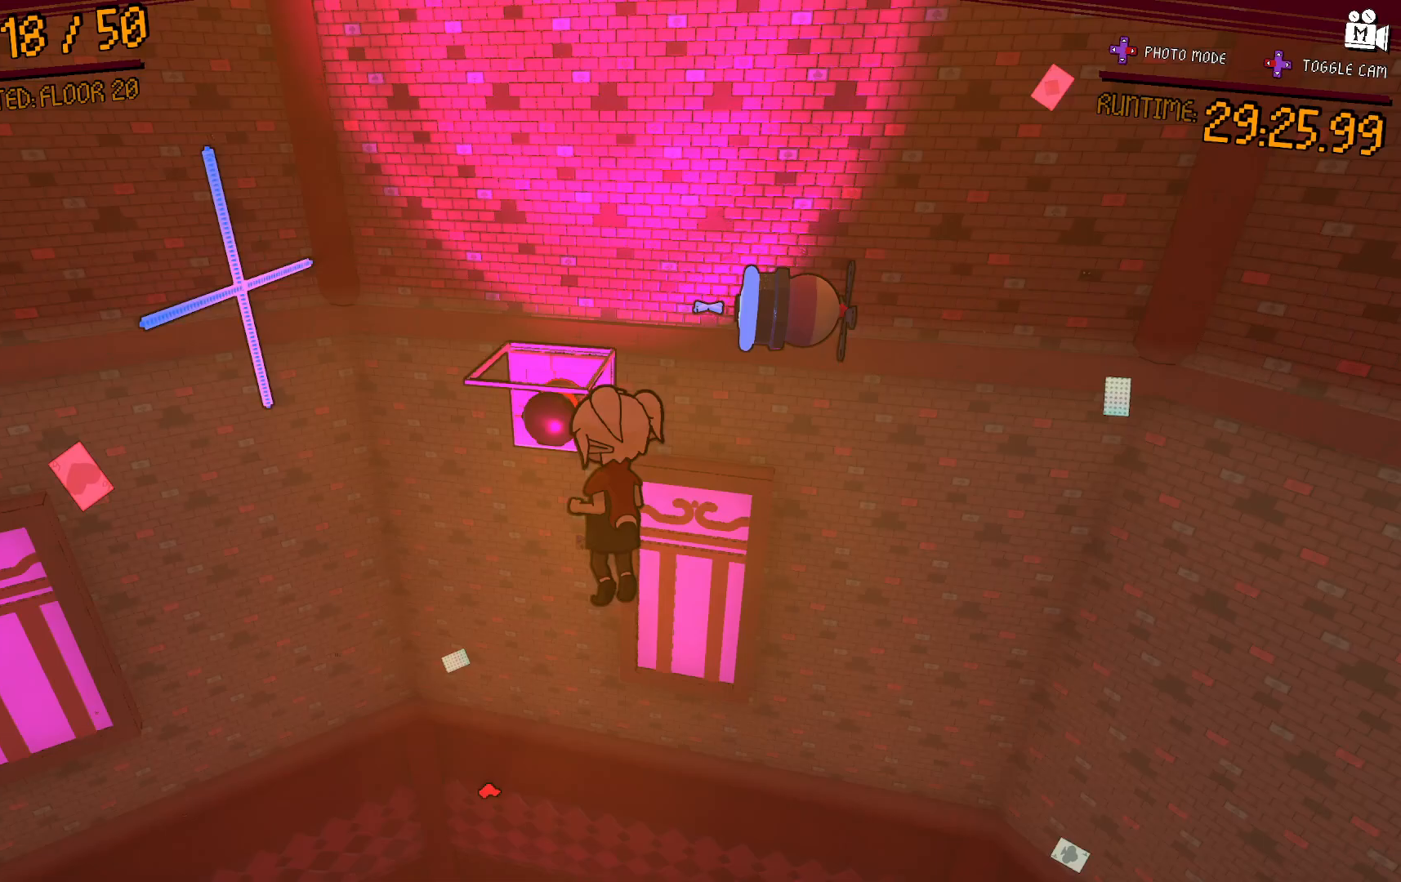
{"buttons": ["A"], "left_stick": "up-left", "right_stick": "center", "events": [[100, "A", "up"], [233, "A", "down"]]}
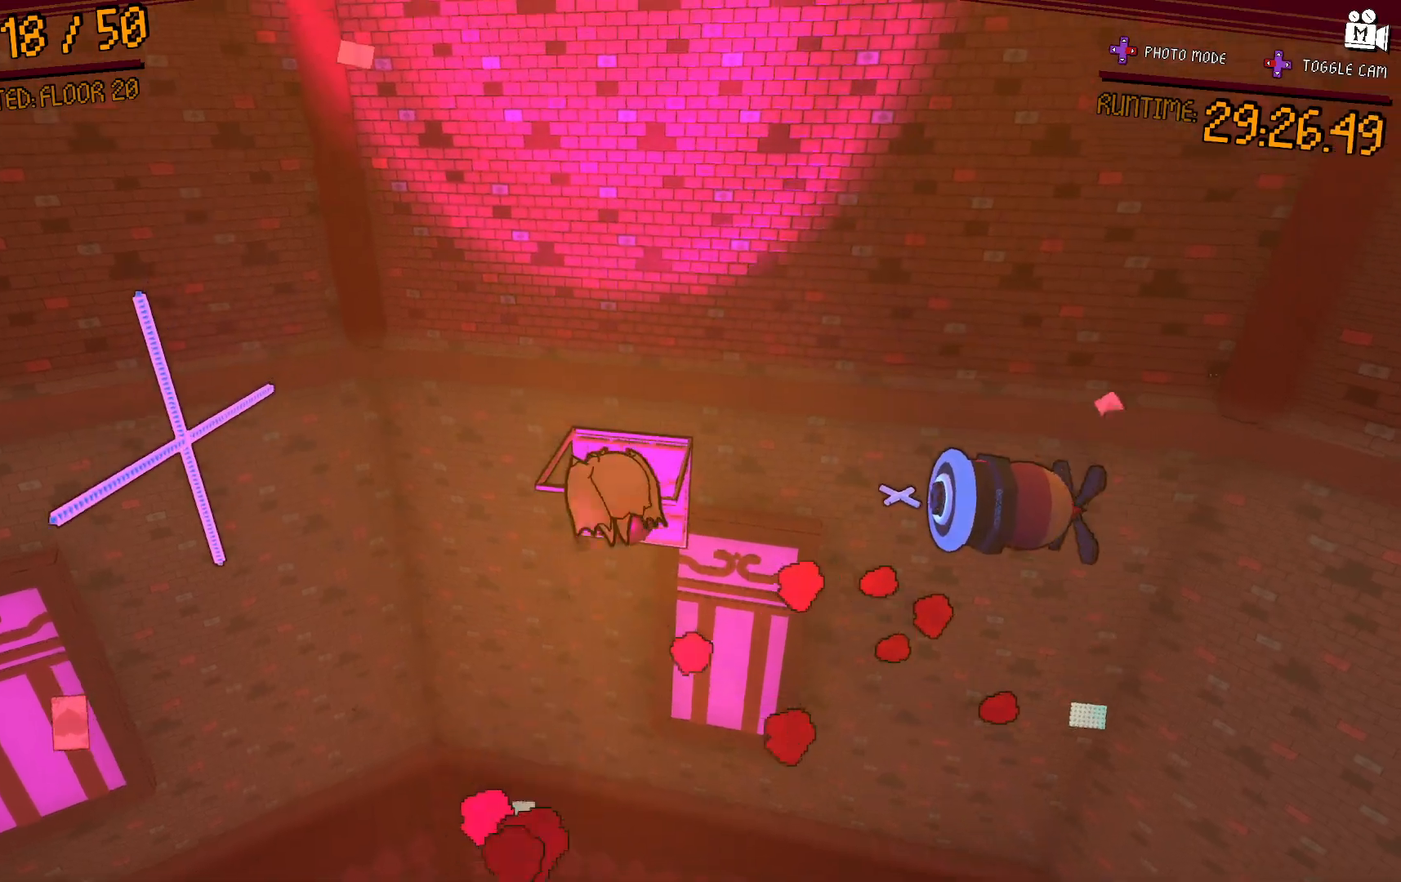
{"buttons": ["A"], "left_stick": "up", "right_stick": "center", "events": [[117, "A", "up"], [233, "left_stick", "up"], [267, "A", "down"]]}
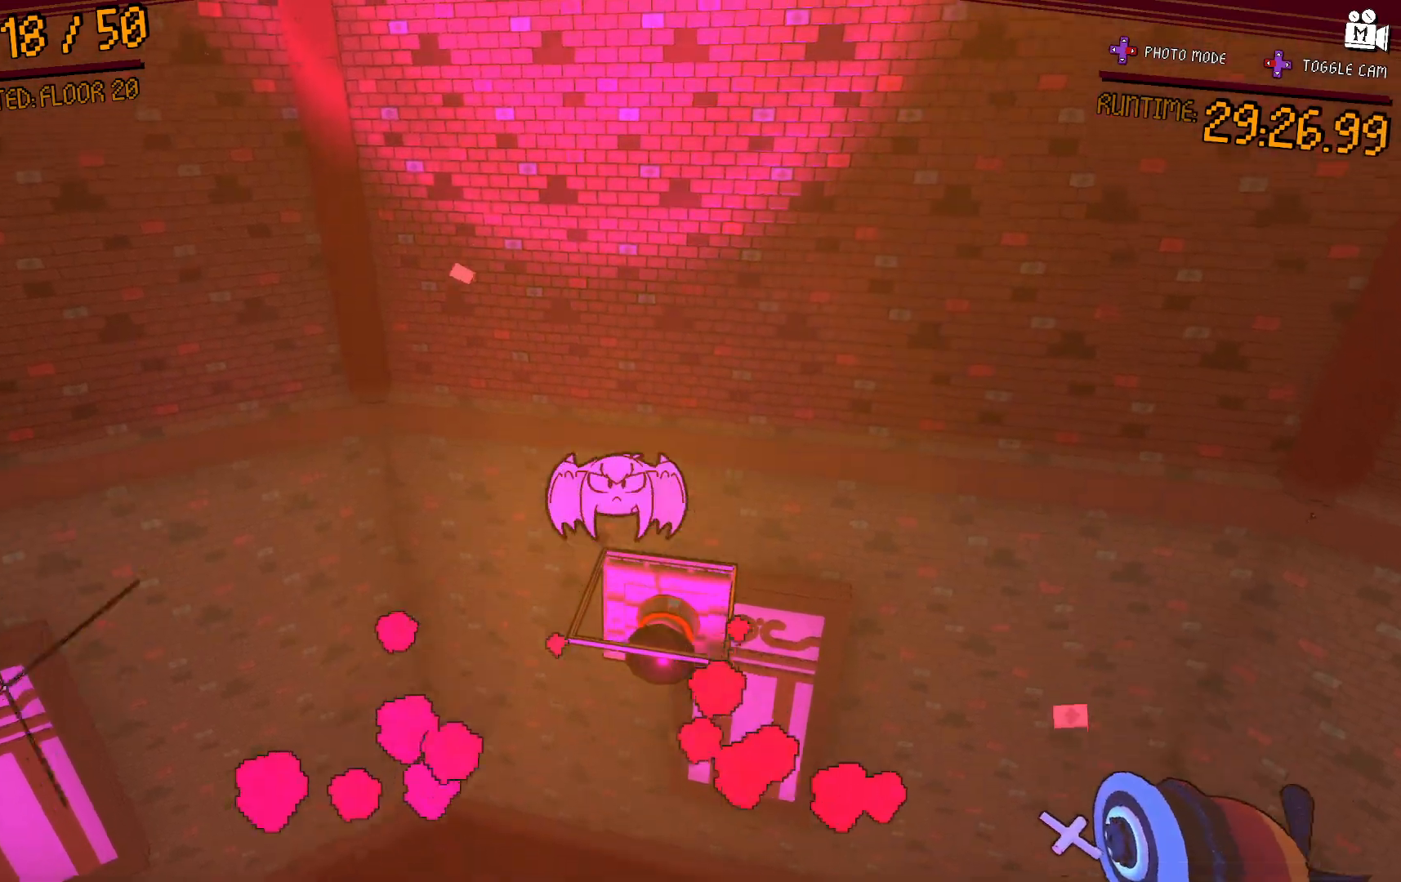
{"buttons": ["L2"], "left_stick": "up-right", "right_stick": "down-left", "events": [[217, "A", "up"], [217, "left_stick", "up-right"], [283, "L2", "down"], [350, "right_stick", "down-left"]]}
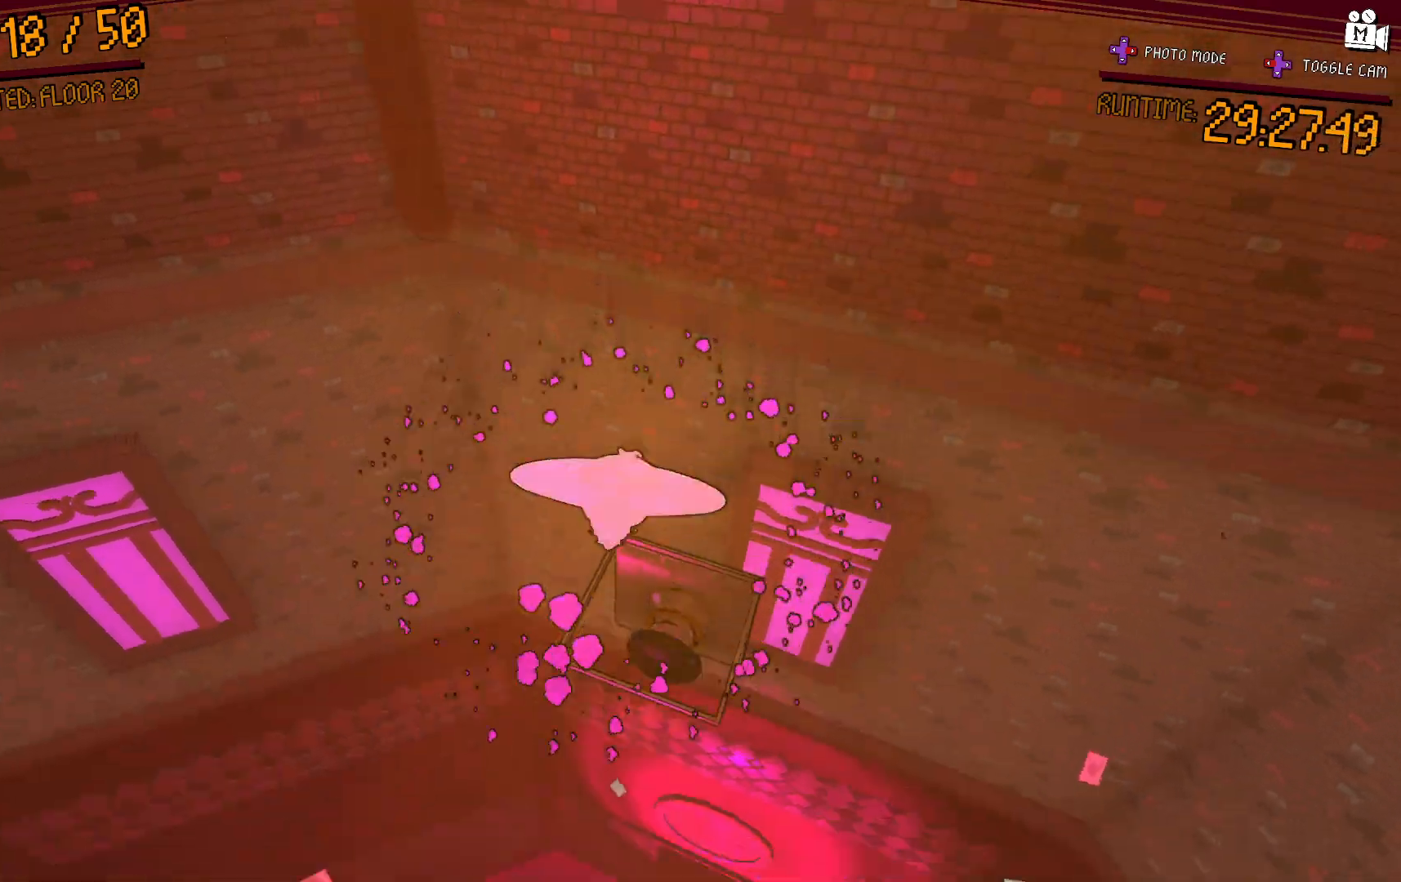
{"buttons": ["L2"], "left_stick": "up", "right_stick": "left", "events": [[117, "left_stick", "center"], [217, "left_stick", "down"], [217, "right_stick", "center"], [283, "left_stick", "down-left"], [383, "right_stick", "left"], [400, "left_stick", "center"], [483, "left_stick", "up"]]}
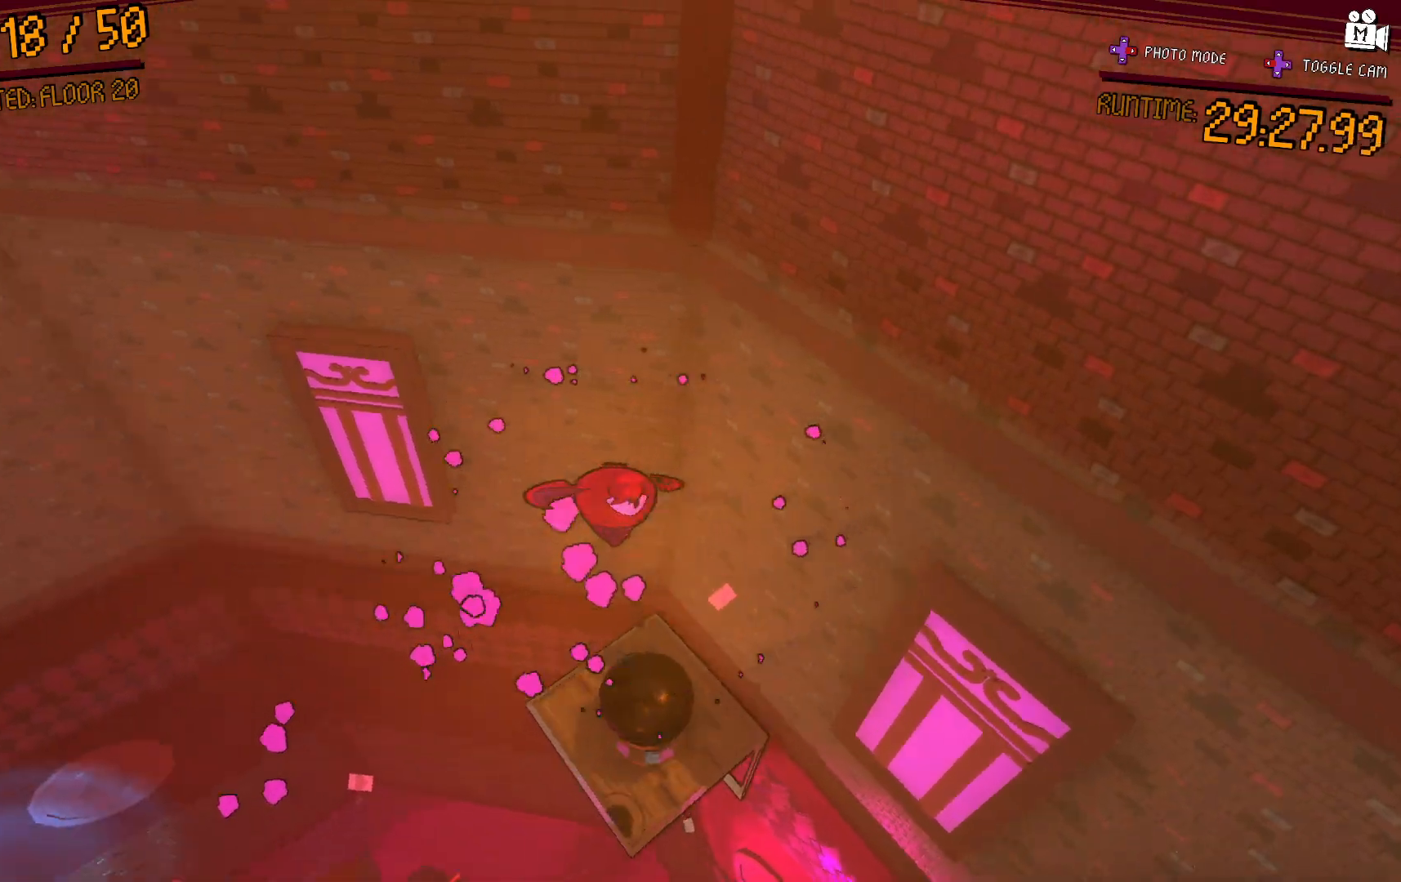
{"buttons": [], "left_stick": "center", "right_stick": "center", "events": [[83, "right_stick", "center"], [150, "left_stick", "right"], [167, "L2", "up"], [200, "left_stick", "center"]]}
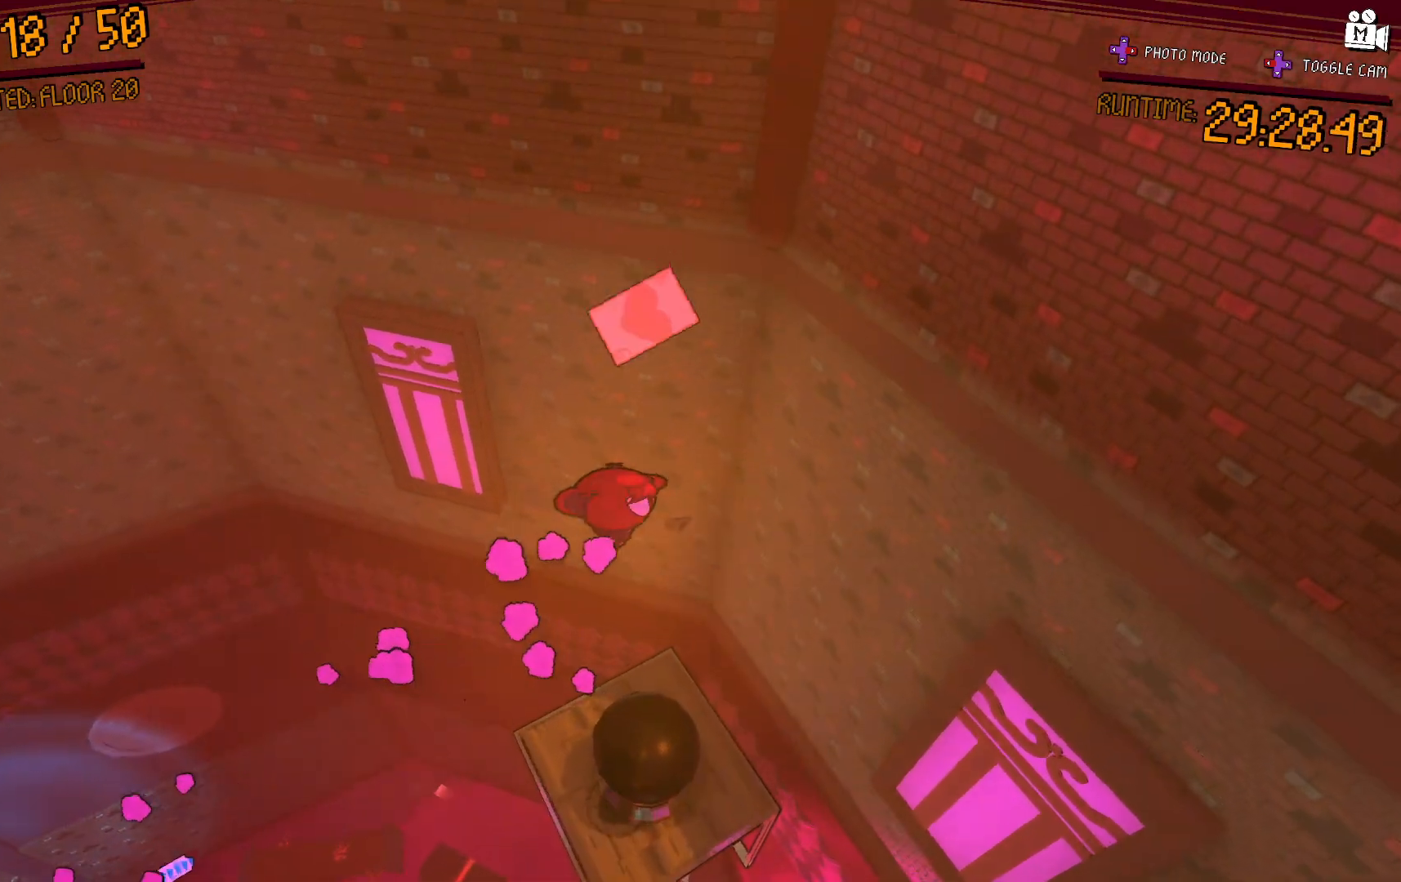
{"buttons": [], "left_stick": "center", "right_stick": "up-left", "events": [[50, "left_stick", "right"], [133, "right_stick", "up-left"], [150, "left_stick", "down"], [250, "left_stick", "up-right"], [367, "left_stick", "center"]]}
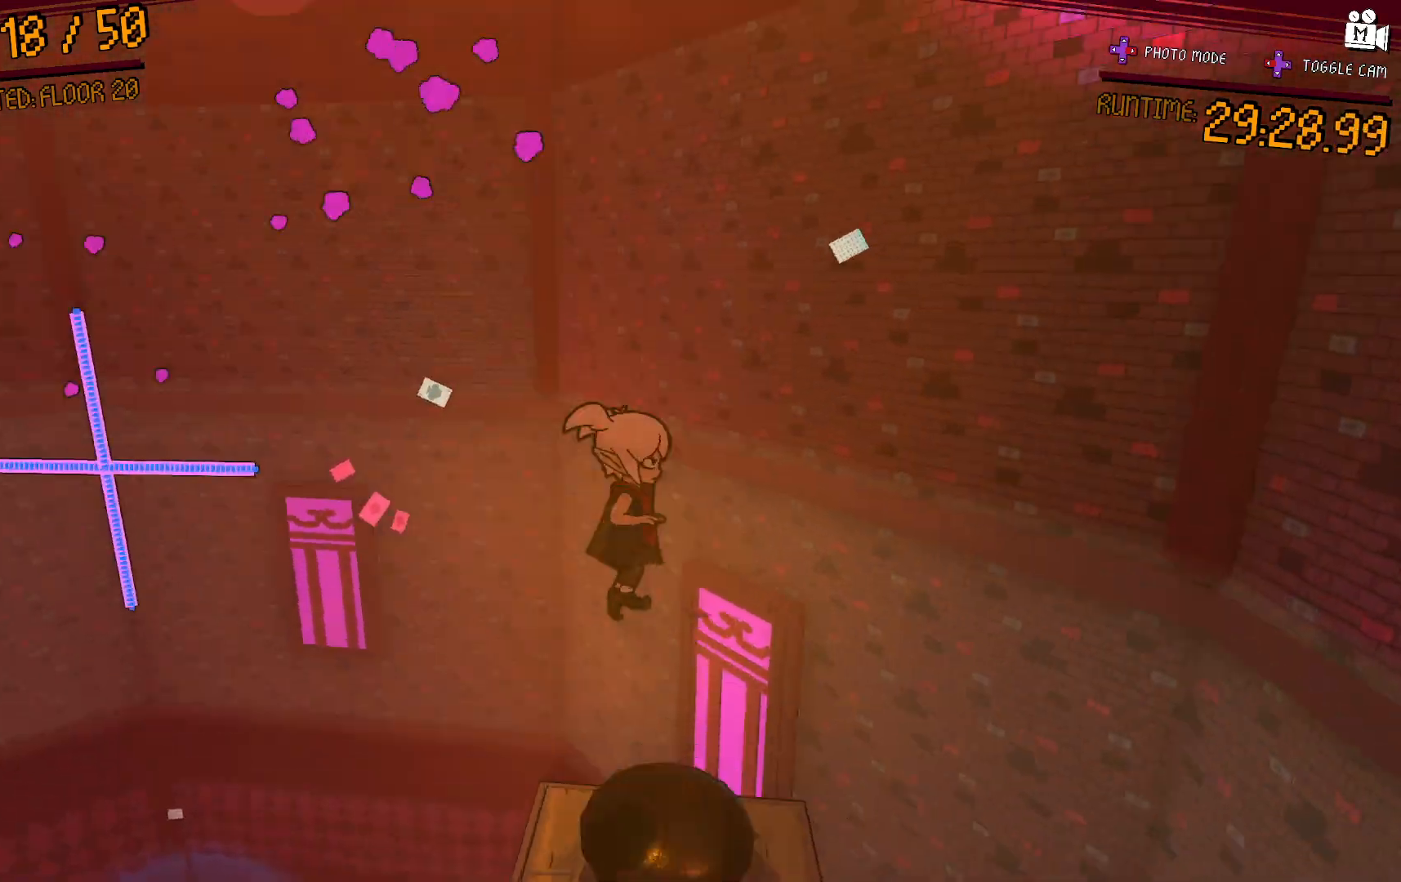
{"buttons": [], "left_stick": "up", "right_stick": "left", "events": [[67, "right_stick", "left"], [433, "left_stick", "up"]]}
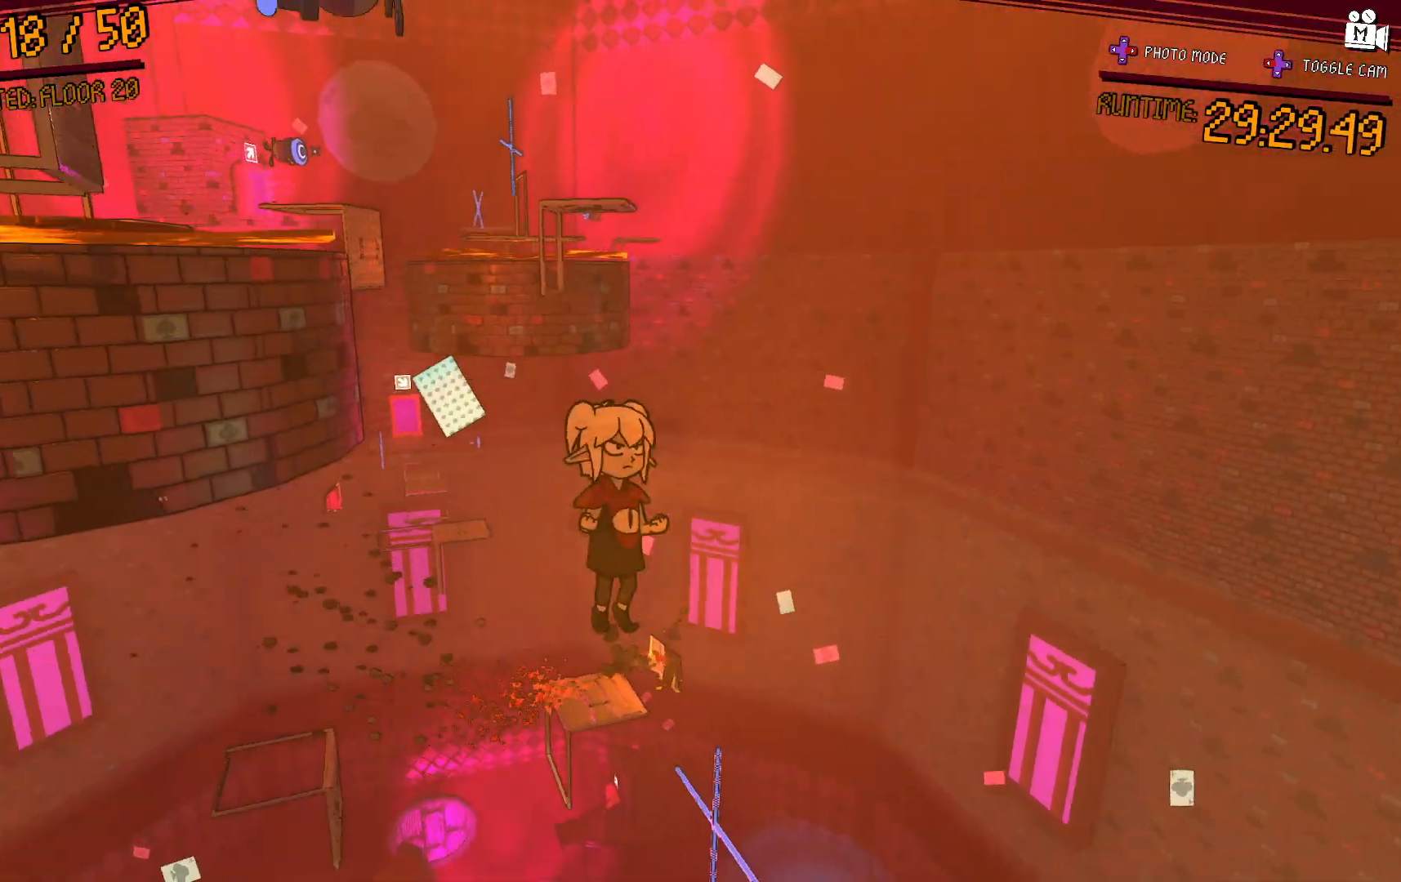
{"buttons": [], "left_stick": "up-right", "right_stick": "center", "events": [[333, "right_stick", "center"], [450, "left_stick", "up-right"]]}
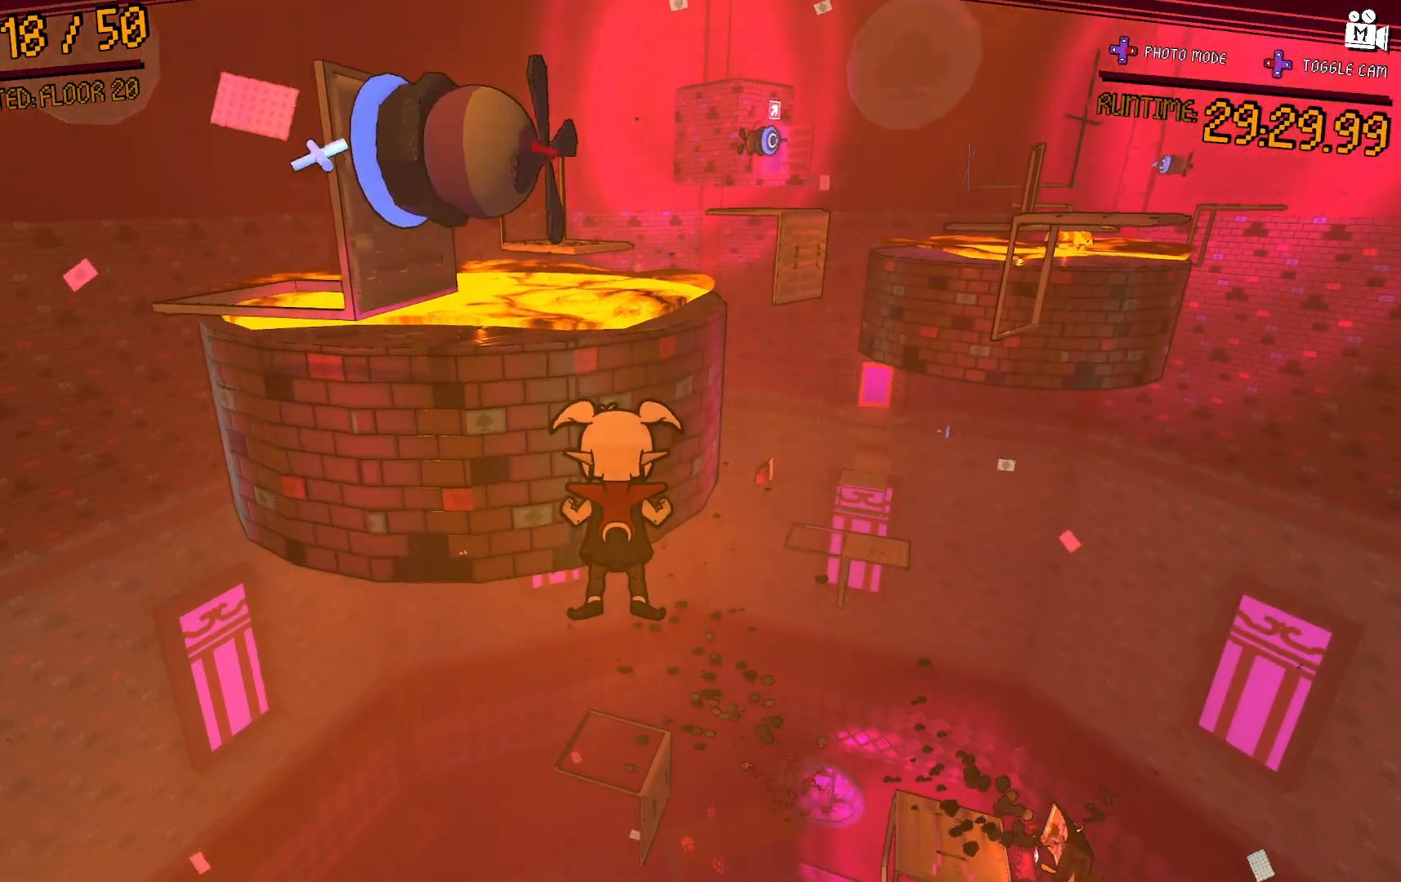
{"buttons": [], "left_stick": "up", "right_stick": "center"}
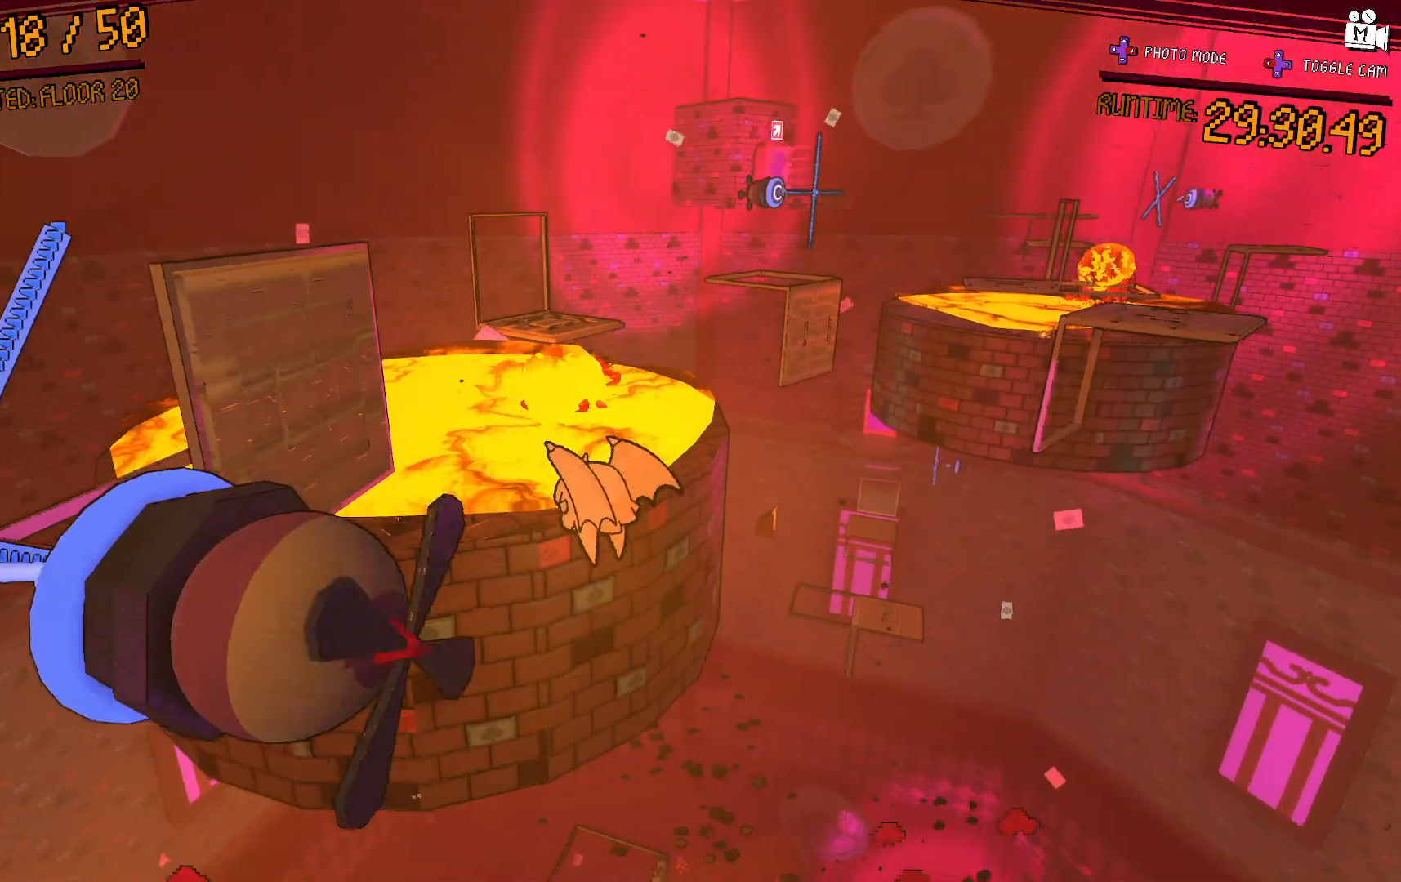
{"buttons": [], "left_stick": "down-left", "right_stick": "center", "events": [[100, "A", "down"], [117, "left_stick", "center"], [200, "left_stick", "left"], [283, "left_stick", "down-left"], [450, "A", "up"]]}
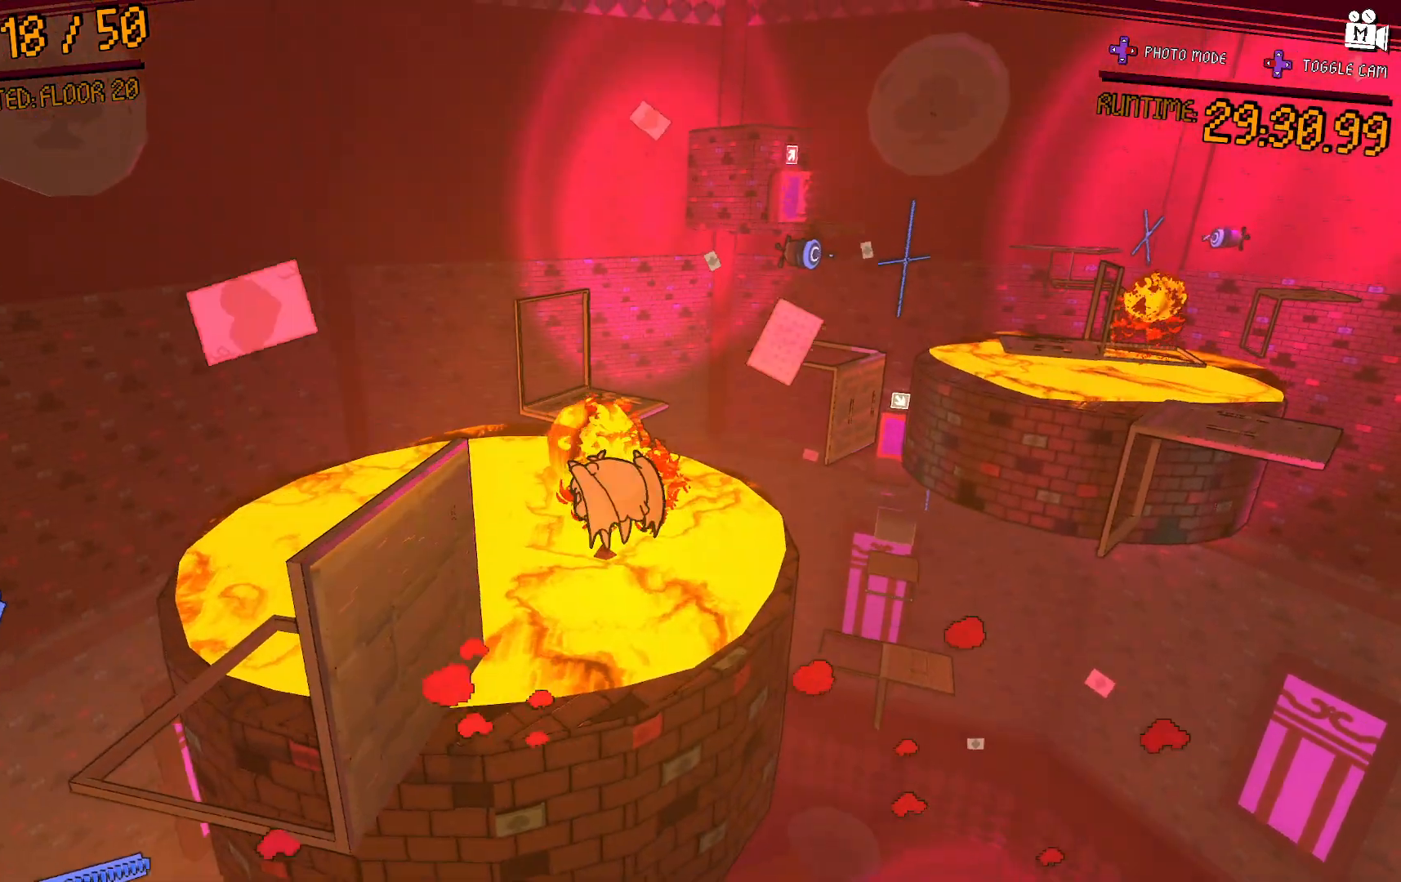
{"buttons": ["L2"], "left_stick": "up", "right_stick": "center", "events": [[50, "A", "down"], [167, "left_stick", "left"], [283, "A", "up"], [333, "L2", "down"], [333, "left_stick", "up-left"], [433, "left_stick", "up"]]}
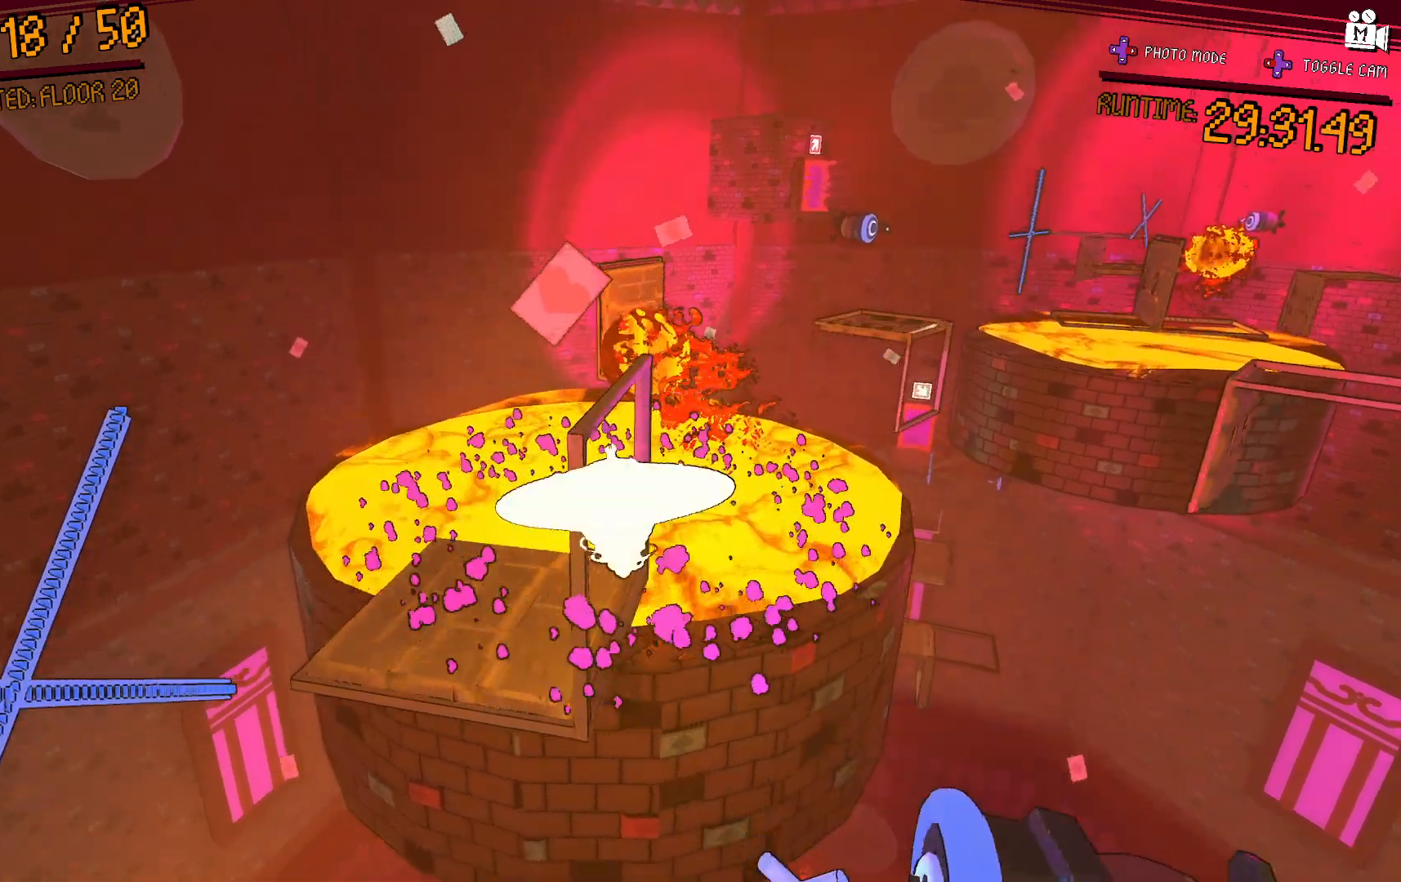
{"buttons": [], "left_stick": "up-left", "right_stick": "center", "events": [[100, "left_stick", "left"], [217, "L2", "up"], [217, "left_stick", "center"], [283, "left_stick", "down-right"], [500, "left_stick", "up-left"]]}
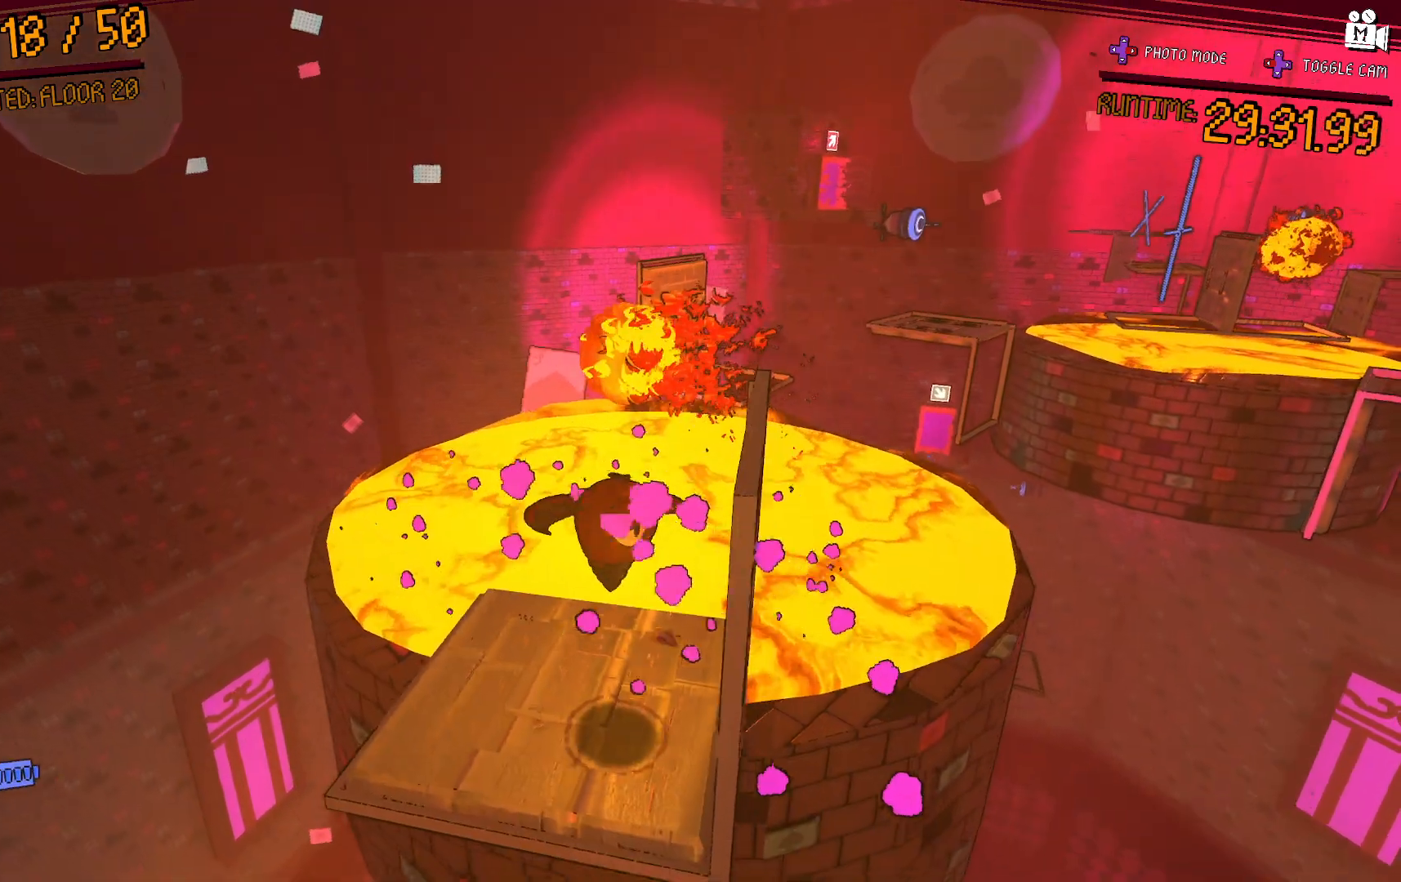
{"buttons": [], "left_stick": "up-left", "right_stick": "center", "events": [[83, "right_stick", "right"], [133, "left_stick", "center"], [400, "right_stick", "center"], [433, "left_stick", "up-left"]]}
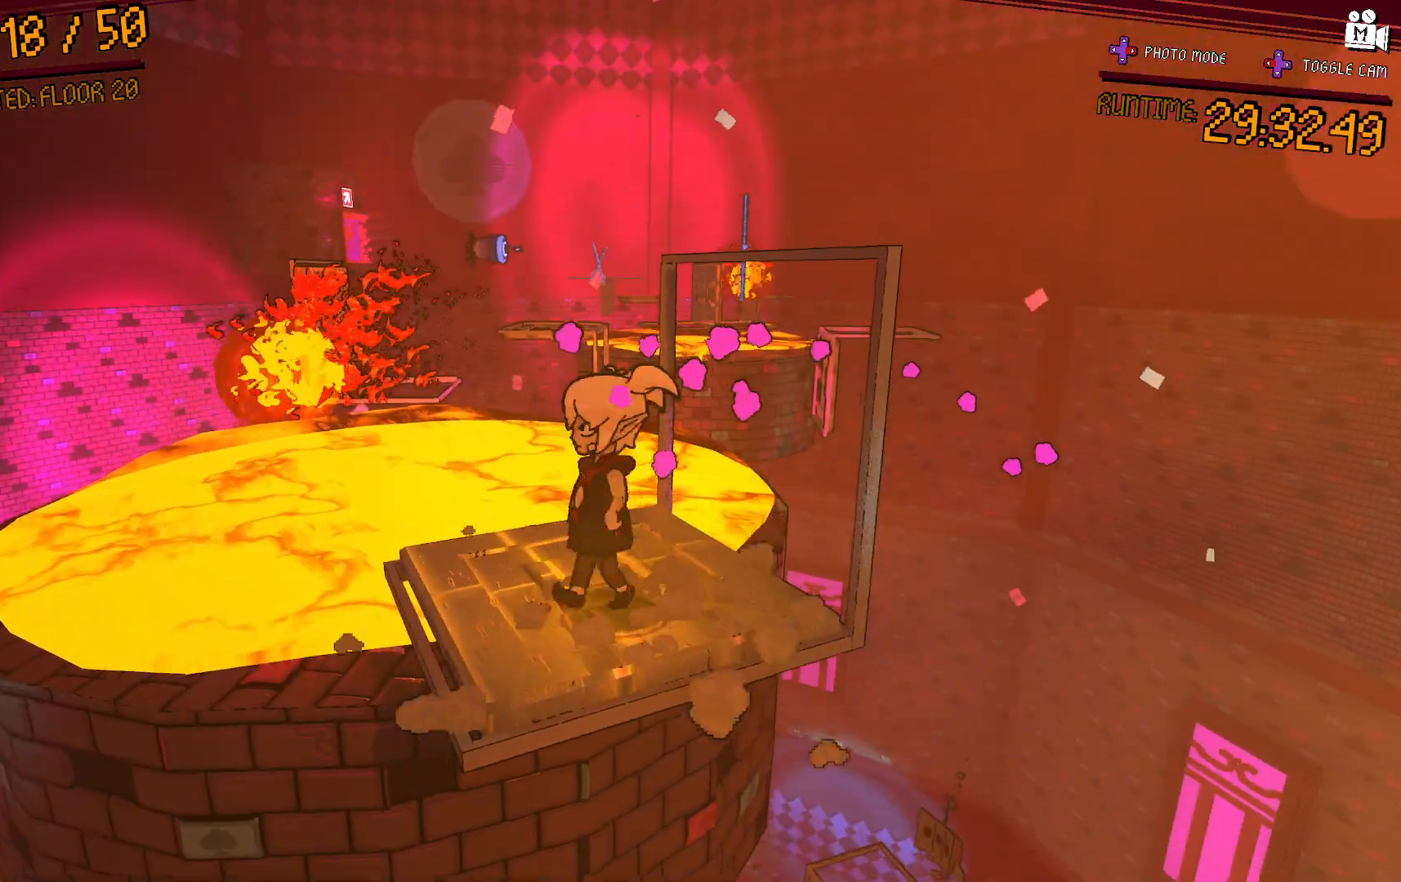
{"buttons": ["A"], "left_stick": "up-left", "right_stick": "center", "events": [[167, "A", "down"]]}